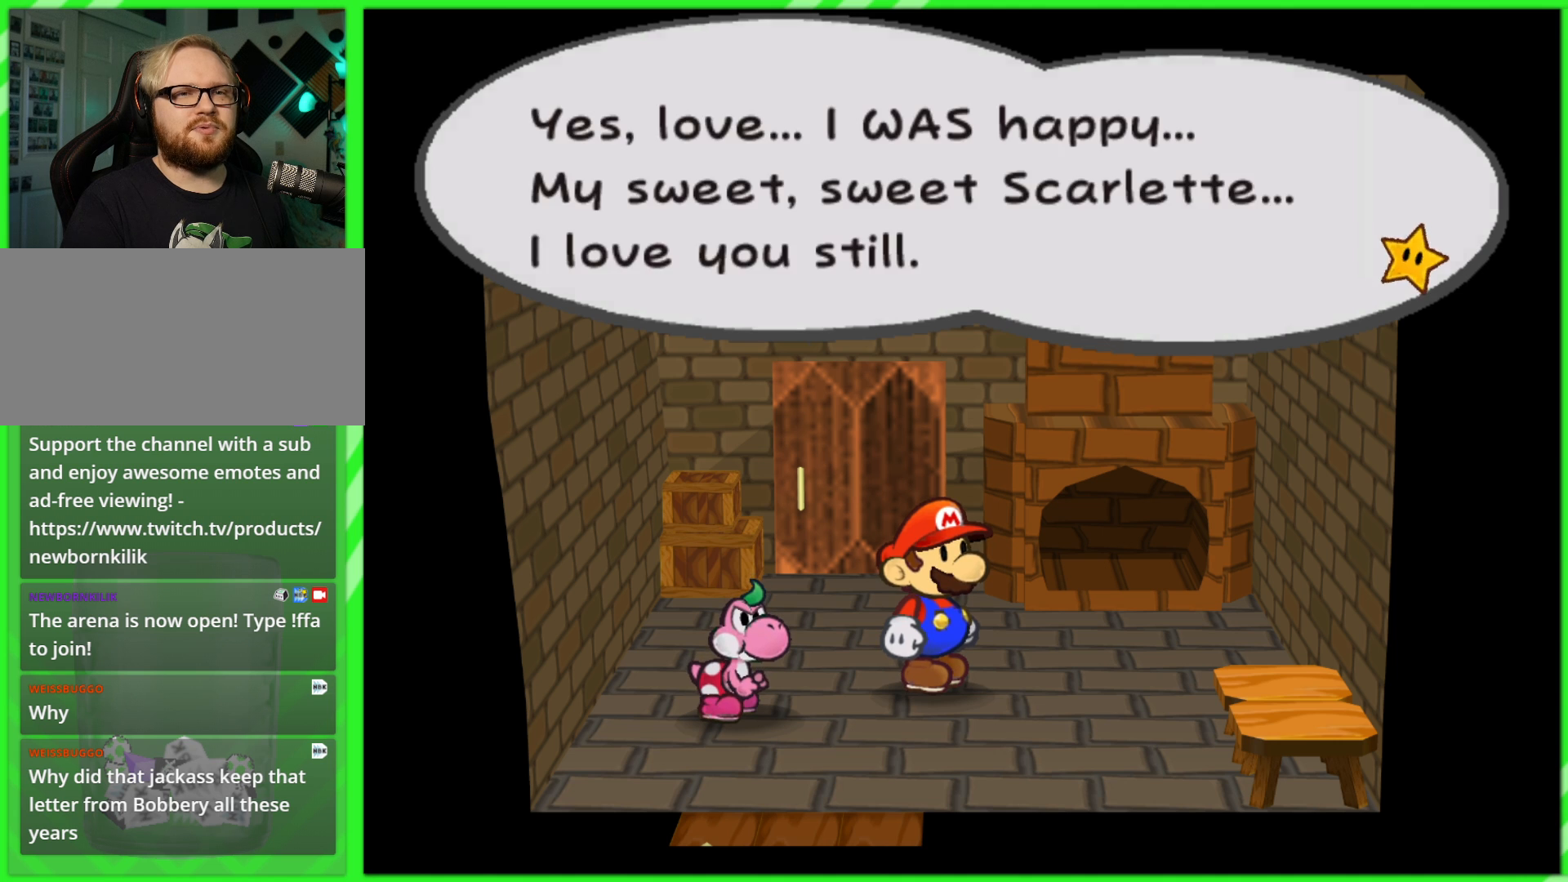
Gameplay with a controller (Nintendo layout); each line is a JSON object with the inputs held at the frame after it. "events" lists button and stick changes between this image and that frame as [ms after this image, input, new state], when the widget could be followed in between. Not read: L3 R3.
{"buttons": [], "left_stick": "center", "right_stick": "center", "events": [[17, "A", "down"], [83, "A", "up"], [183, "A", "down"], [250, "A", "up"], [367, "A", "down"], [417, "A", "up"]]}
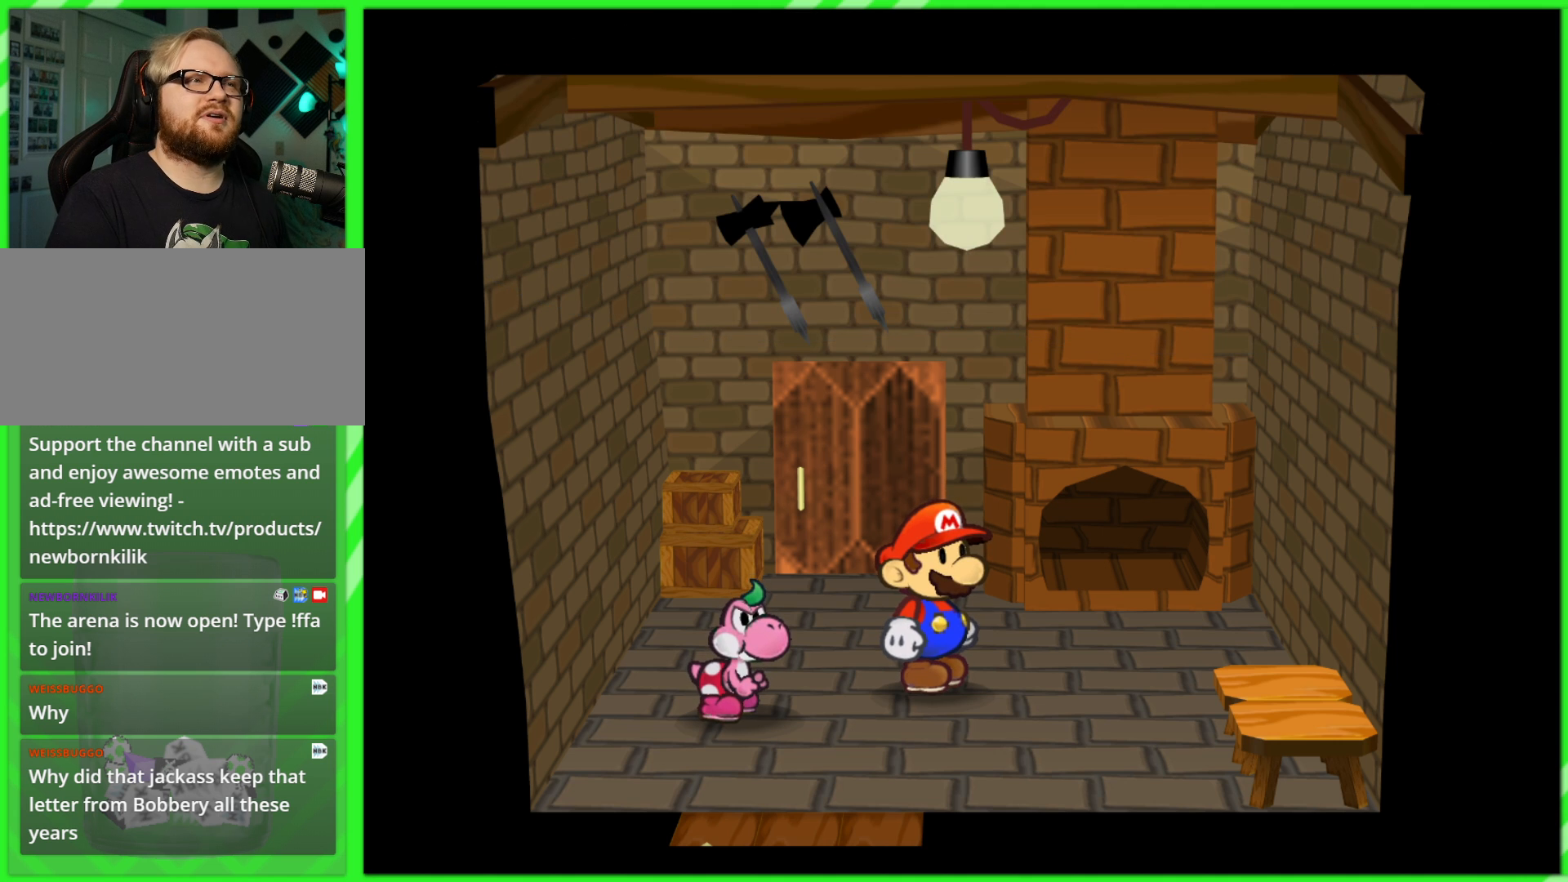
{"buttons": ["A"], "left_stick": "center", "right_stick": "center", "events": [[17, "A", "down"], [83, "A", "up"], [183, "A", "down"], [233, "A", "up"], [333, "A", "down"], [383, "A", "up"], [500, "A", "down"]]}
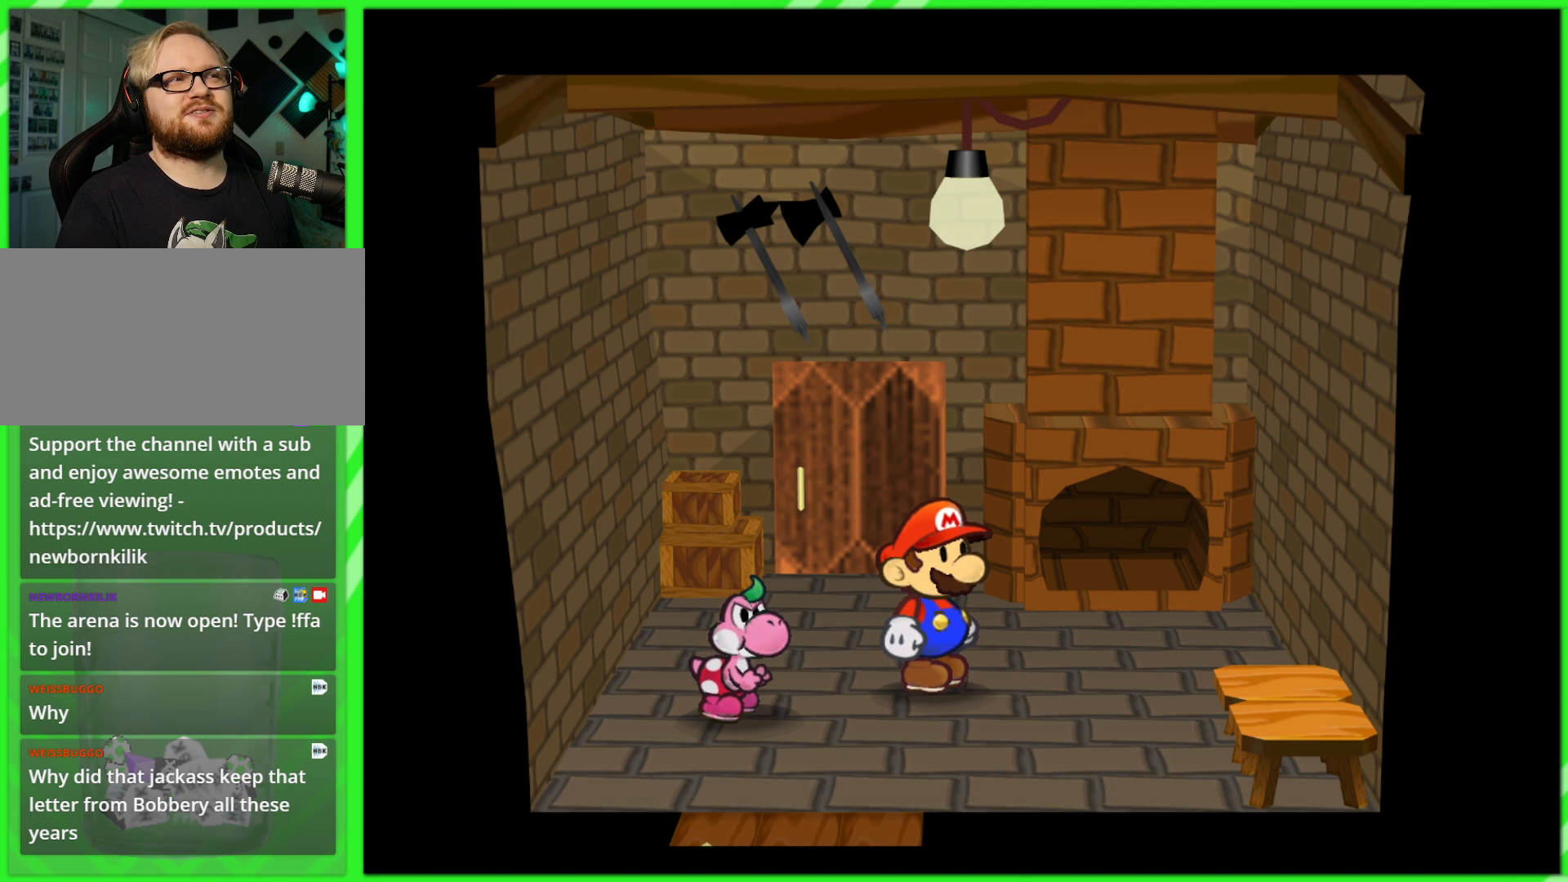
{"buttons": ["A"], "left_stick": "center", "right_stick": "center", "events": [[33, "A", "up"], [300, "A", "down"], [367, "A", "up"], [450, "A", "down"]]}
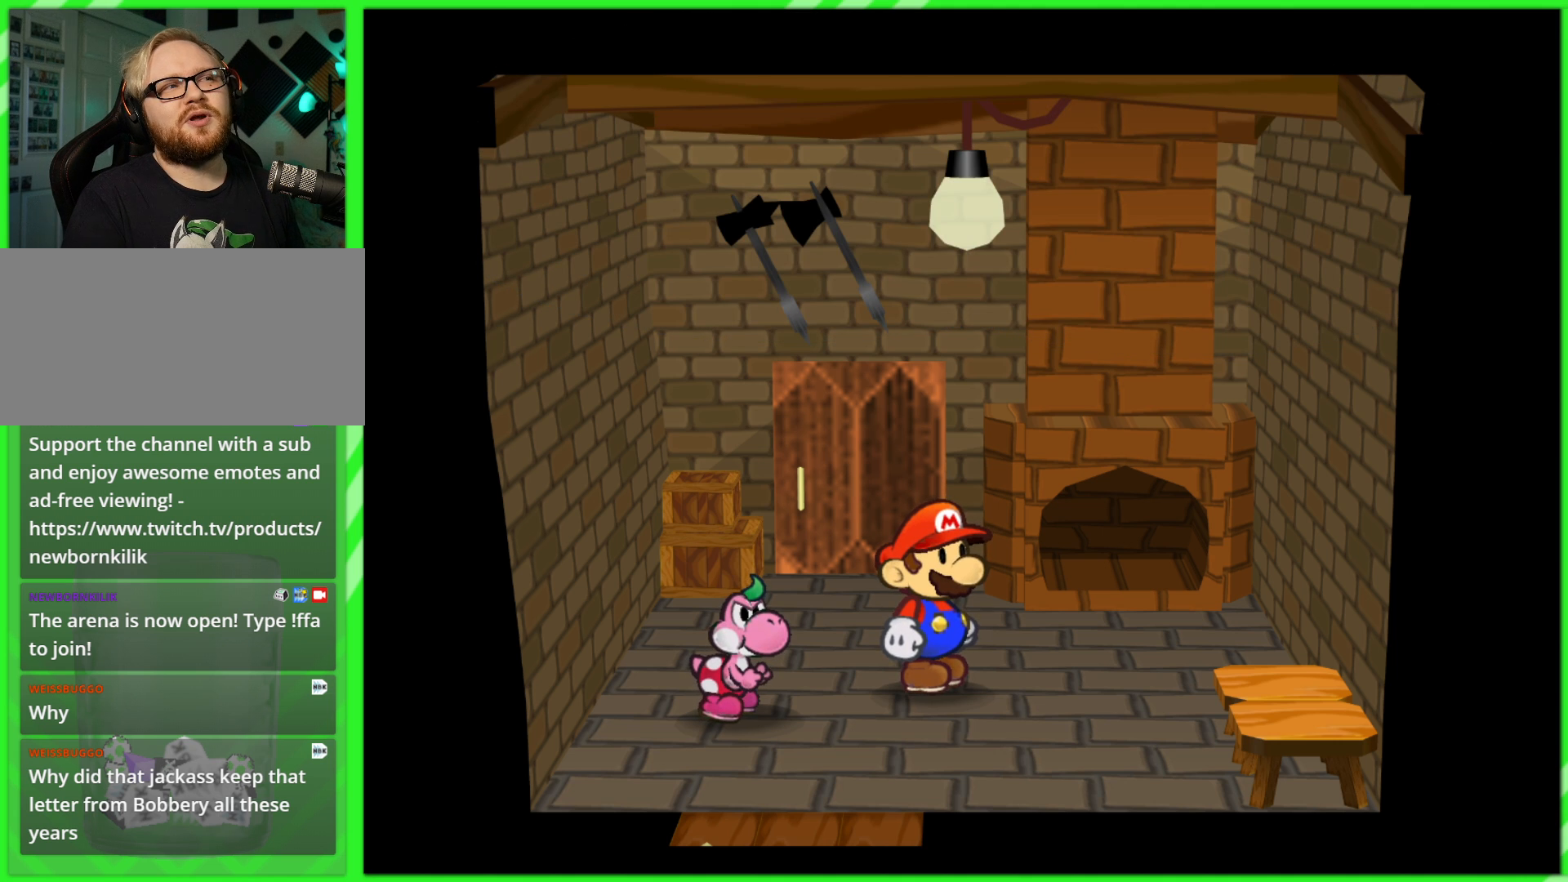
{"buttons": [], "left_stick": "center", "right_stick": "center", "events": [[17, "A", "up"], [117, "A", "down"], [183, "A", "up"], [317, "A", "down"], [383, "A", "up"]]}
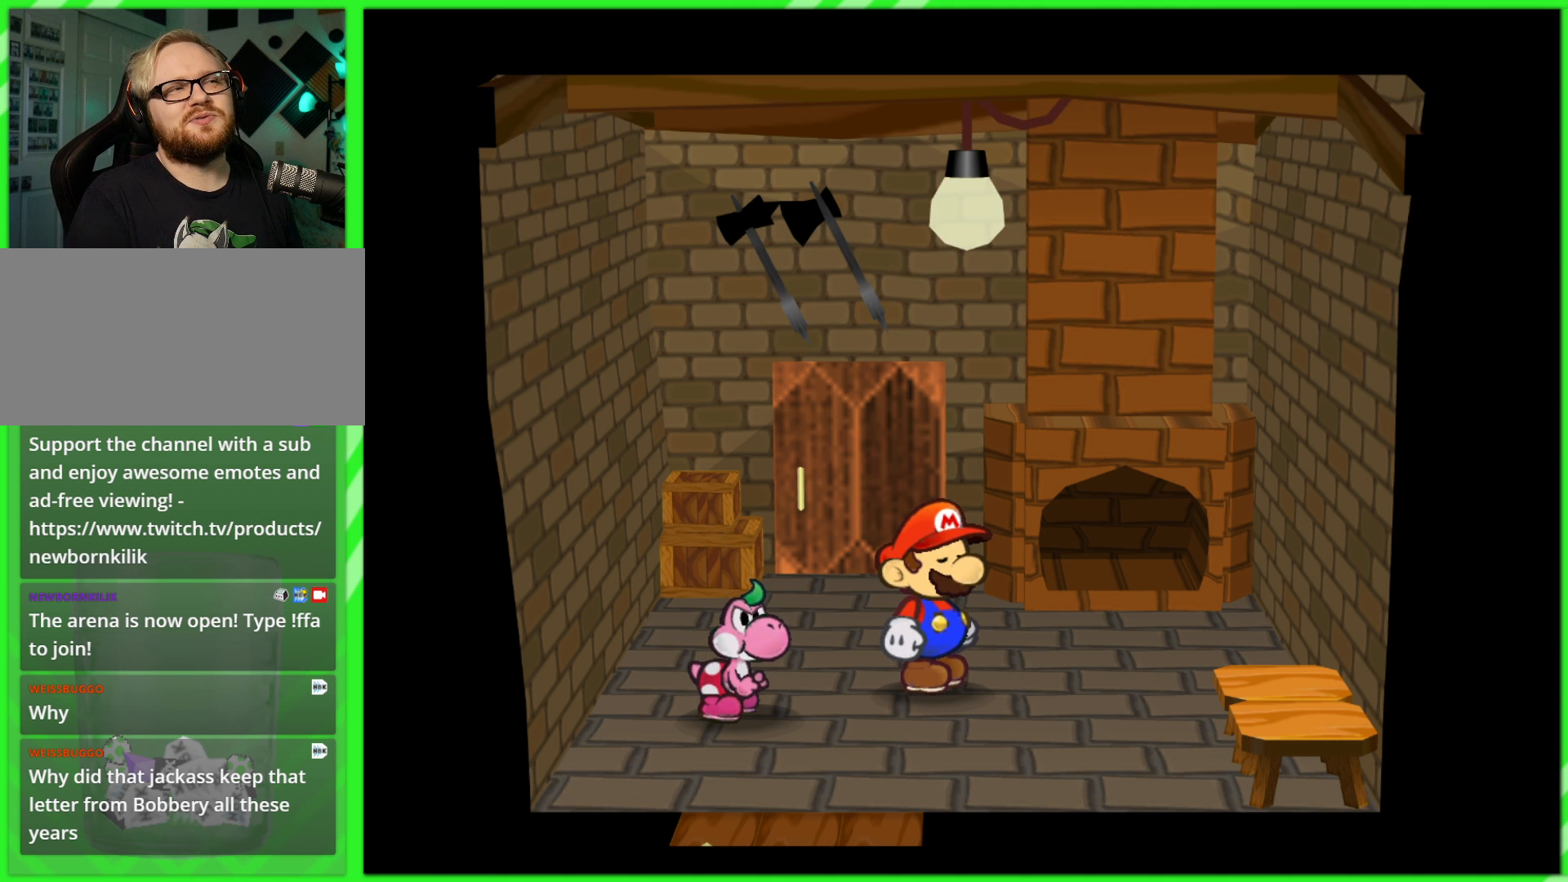
{"buttons": [], "left_stick": "center", "right_stick": "center", "events": []}
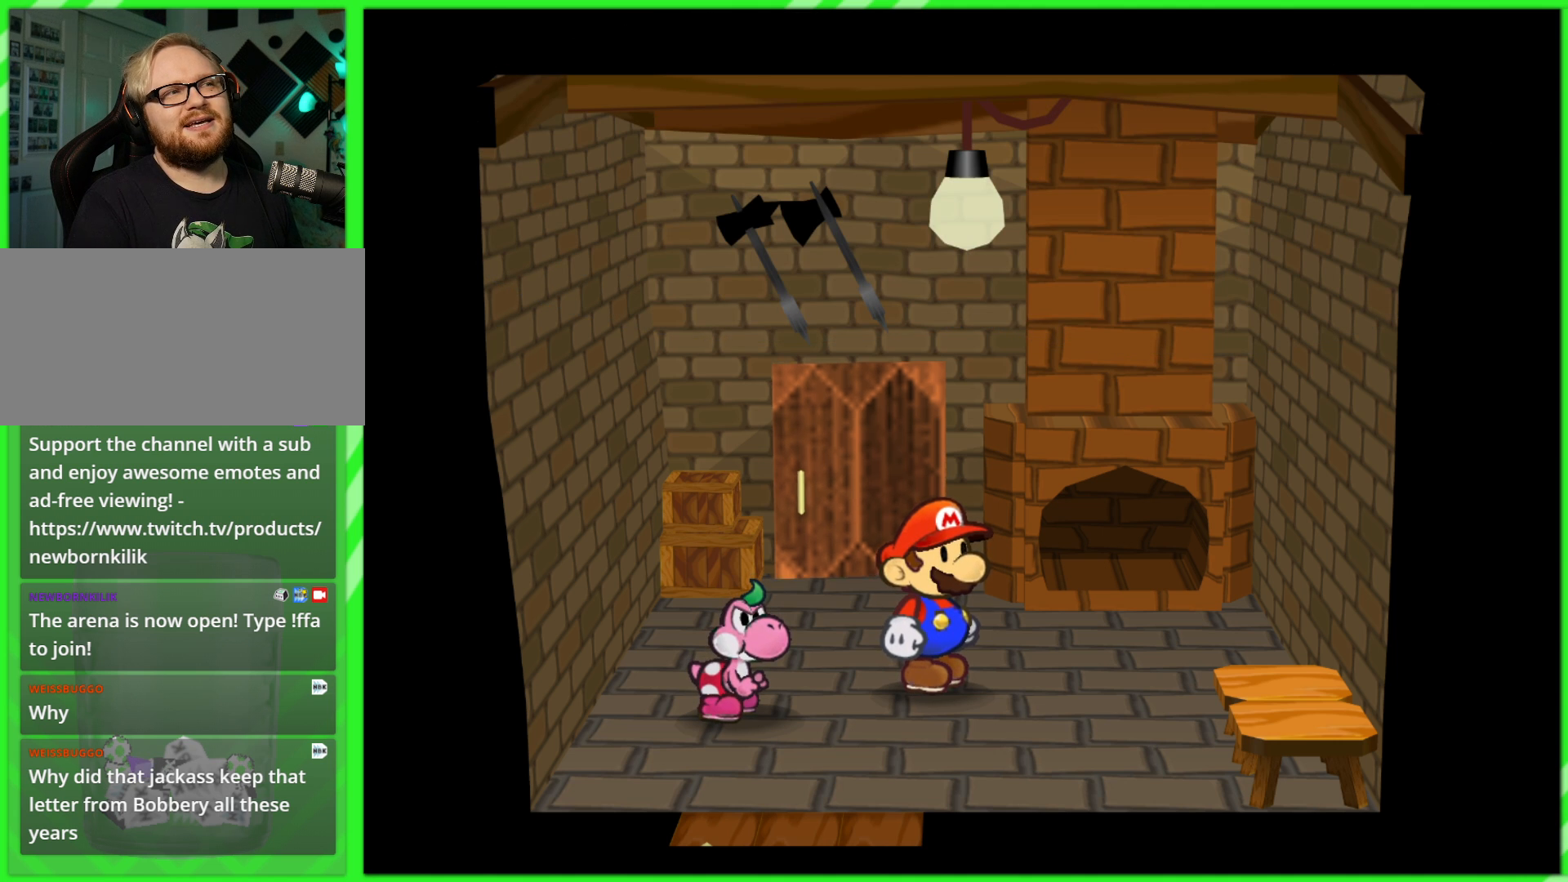
{"buttons": [], "left_stick": "center", "right_stick": "center", "events": []}
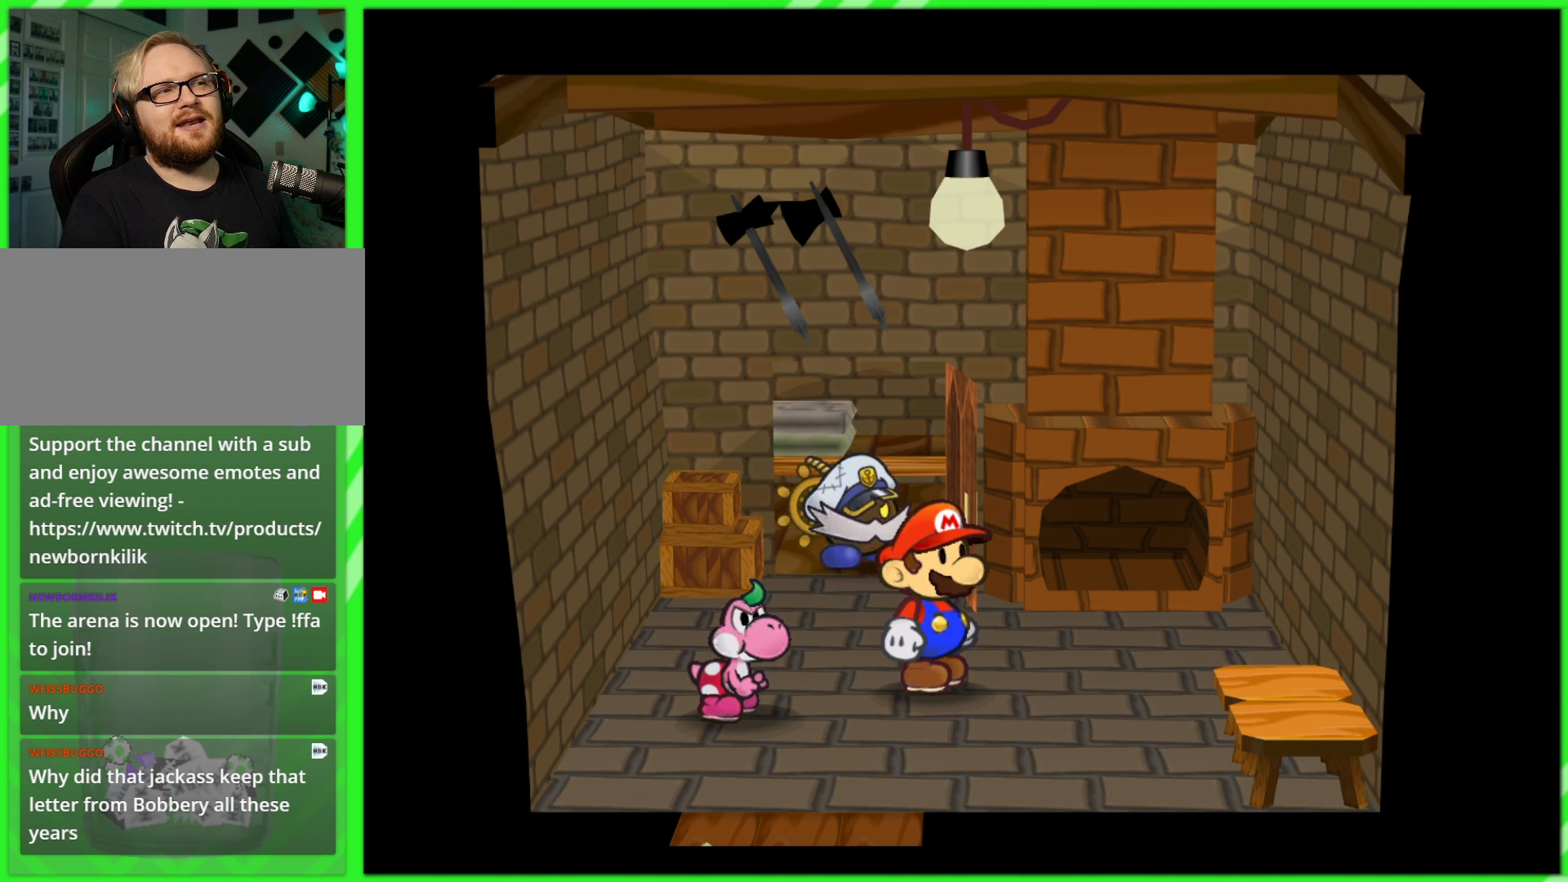
{"buttons": [], "left_stick": "center", "right_stick": "center", "events": []}
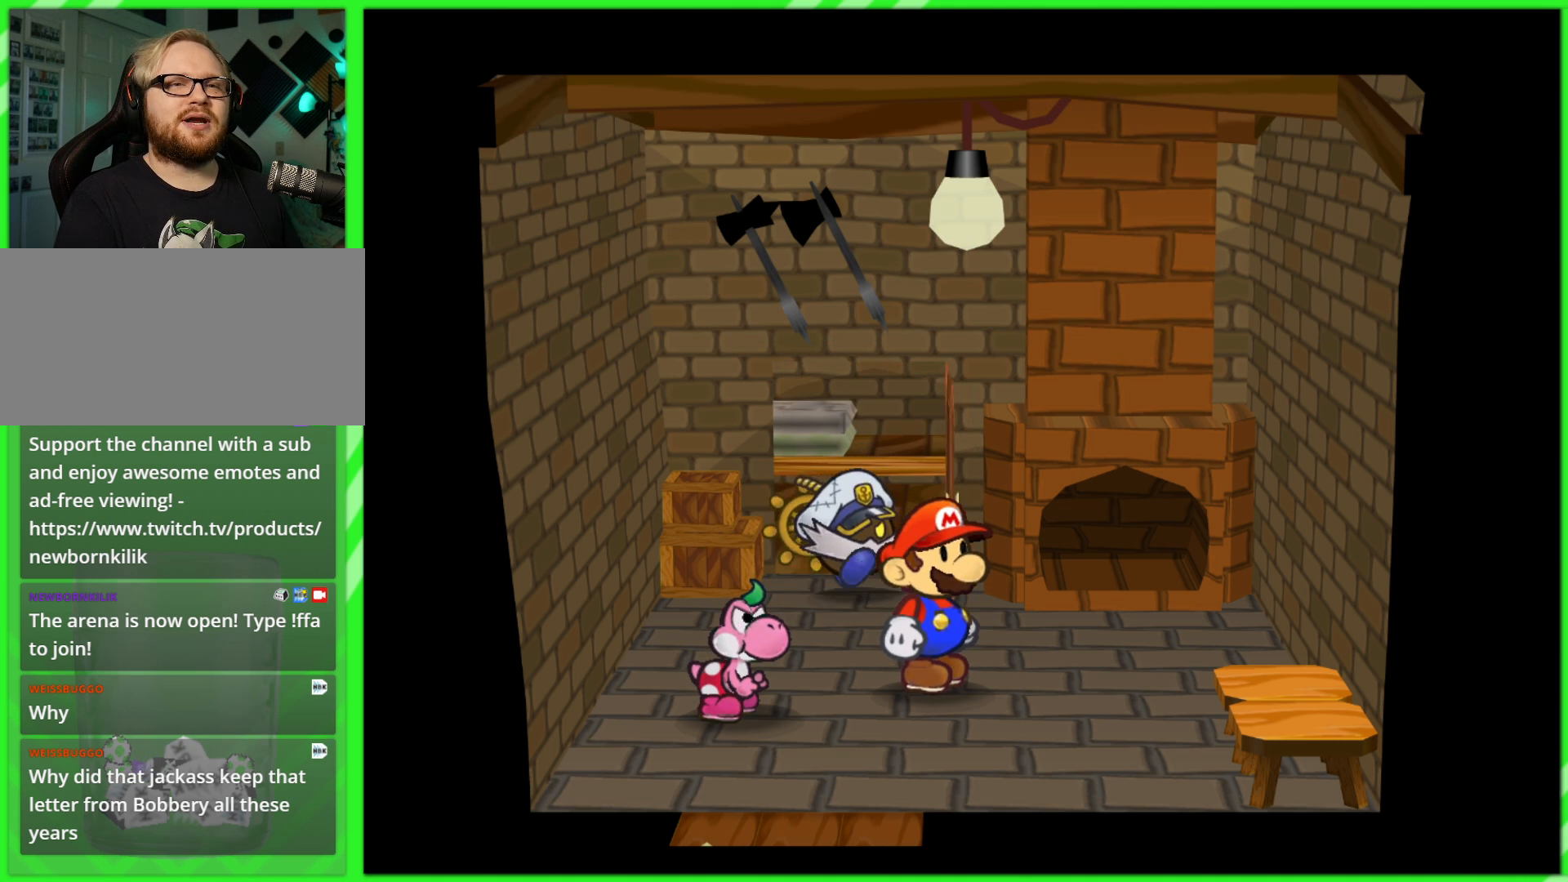
{"buttons": [], "left_stick": "center", "right_stick": "center", "events": []}
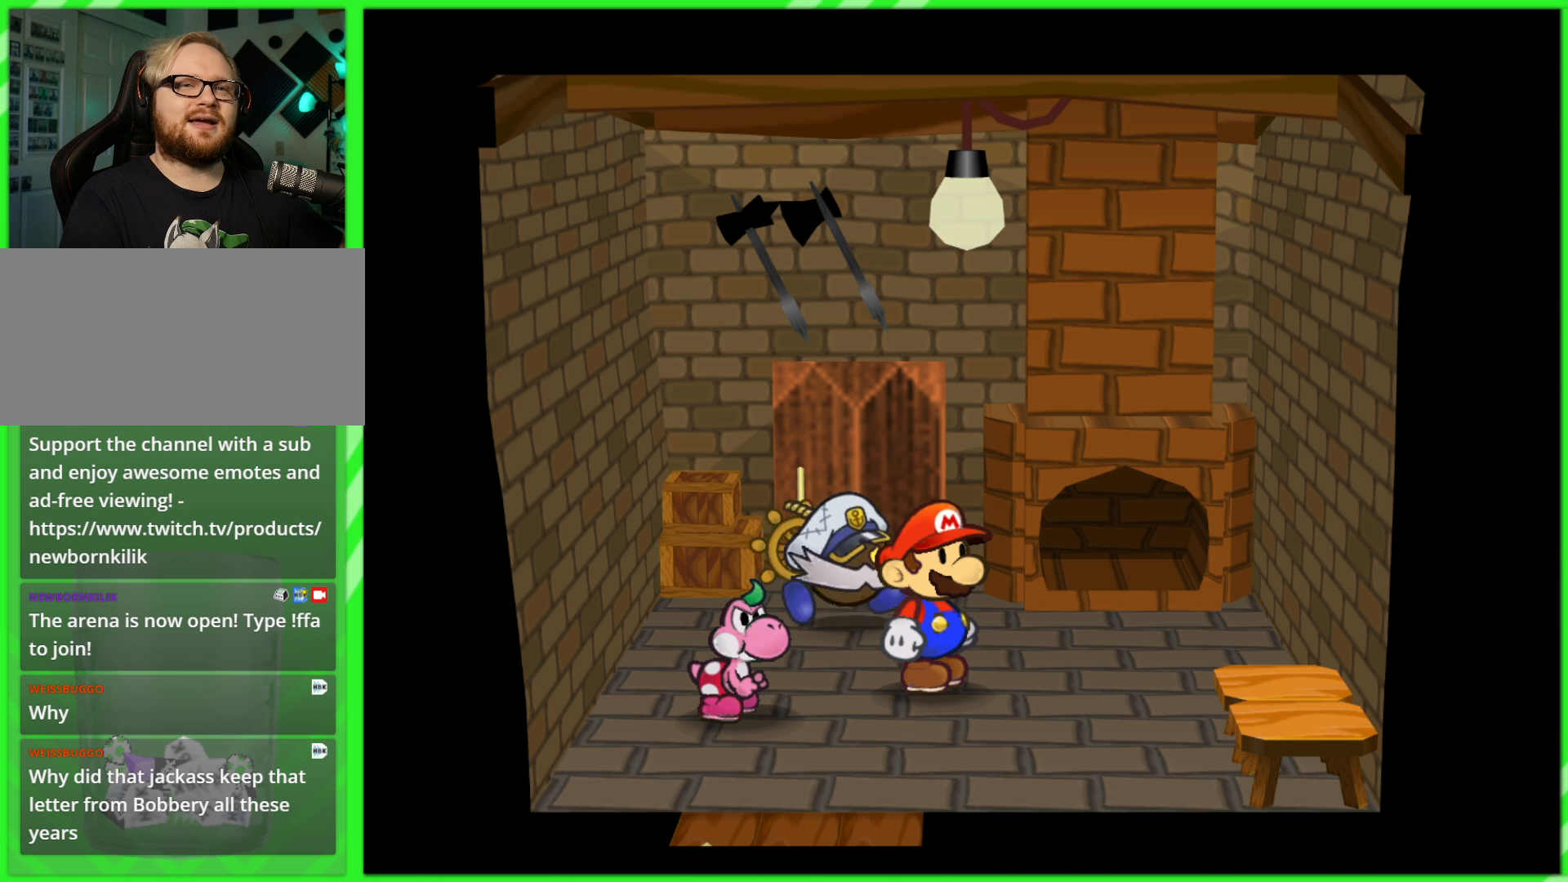
{"buttons": [], "left_stick": "center", "right_stick": "center", "events": []}
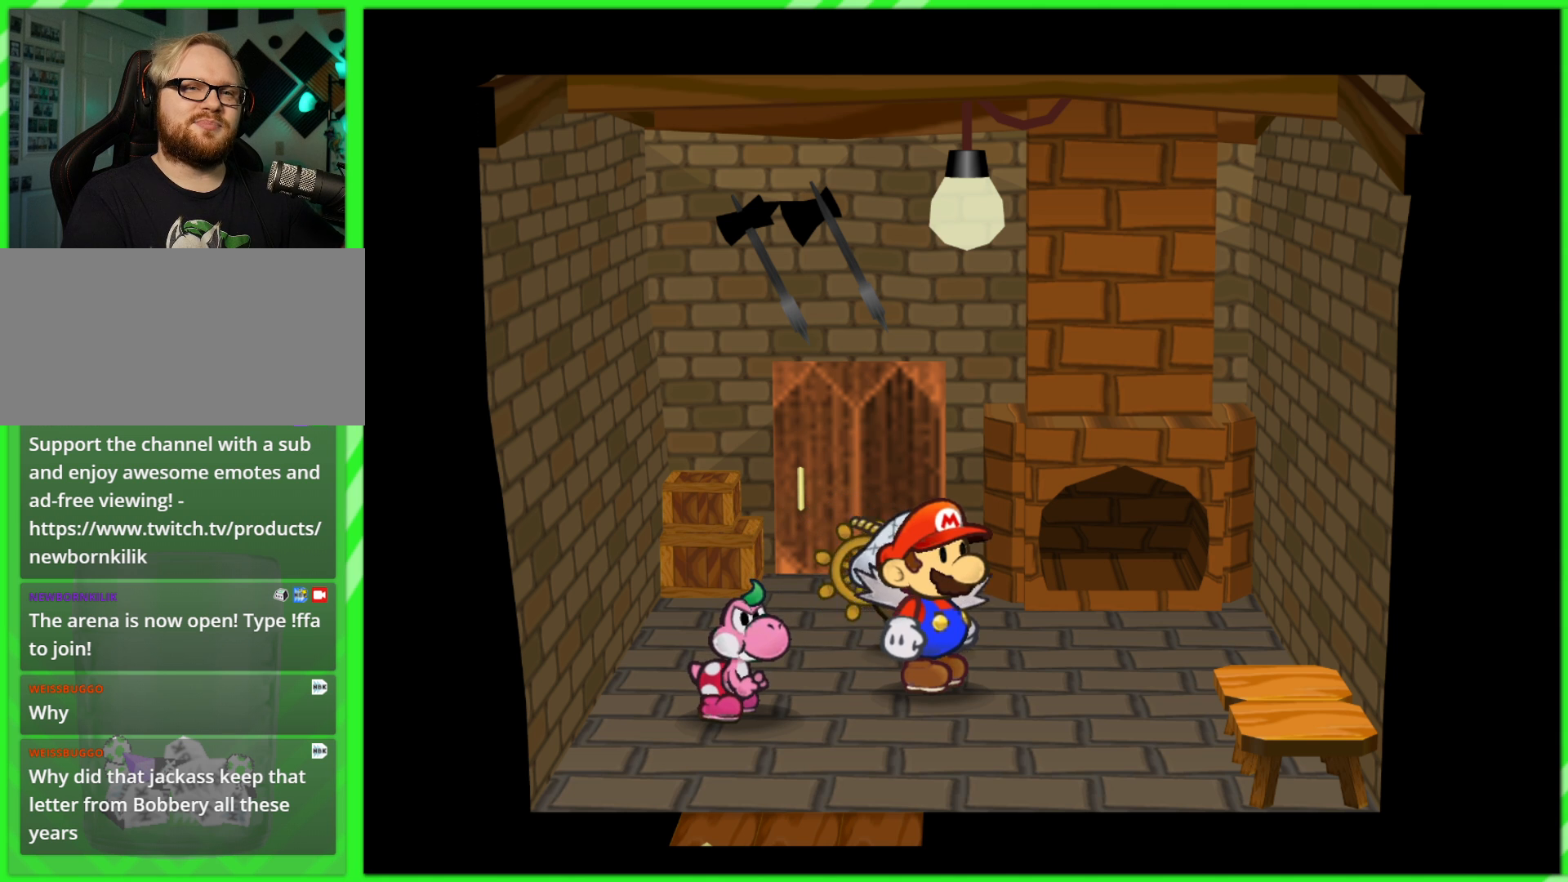
{"buttons": [], "left_stick": "center", "right_stick": "center", "events": []}
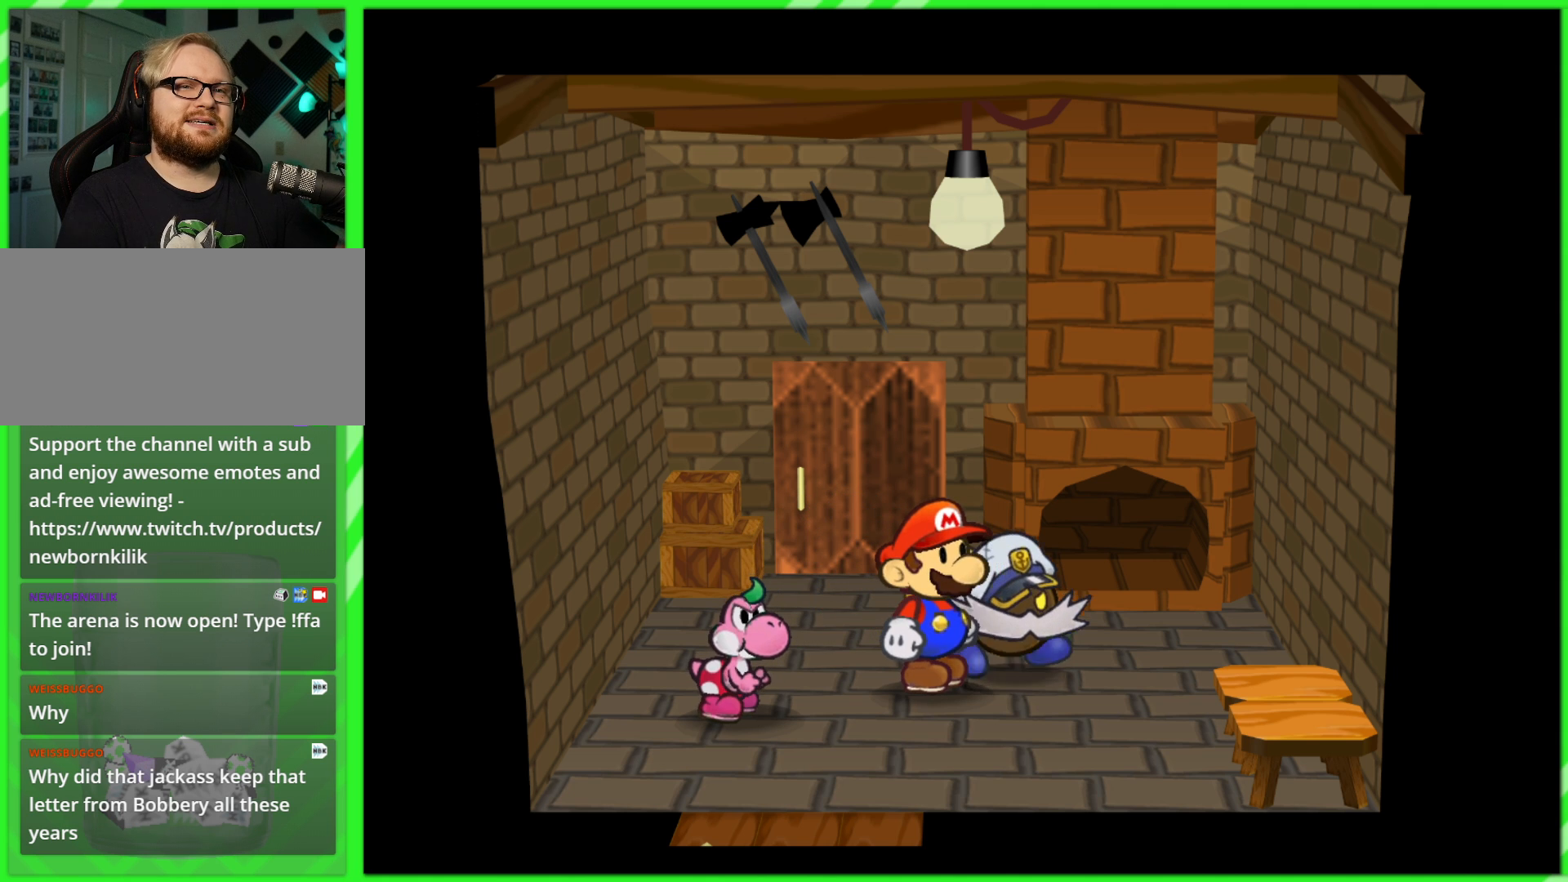
{"buttons": ["B"], "left_stick": "center", "right_stick": "center", "events": [[167, "B", "down"], [233, "B", "up"], [333, "B", "down"], [383, "B", "up"], [500, "B", "down"]]}
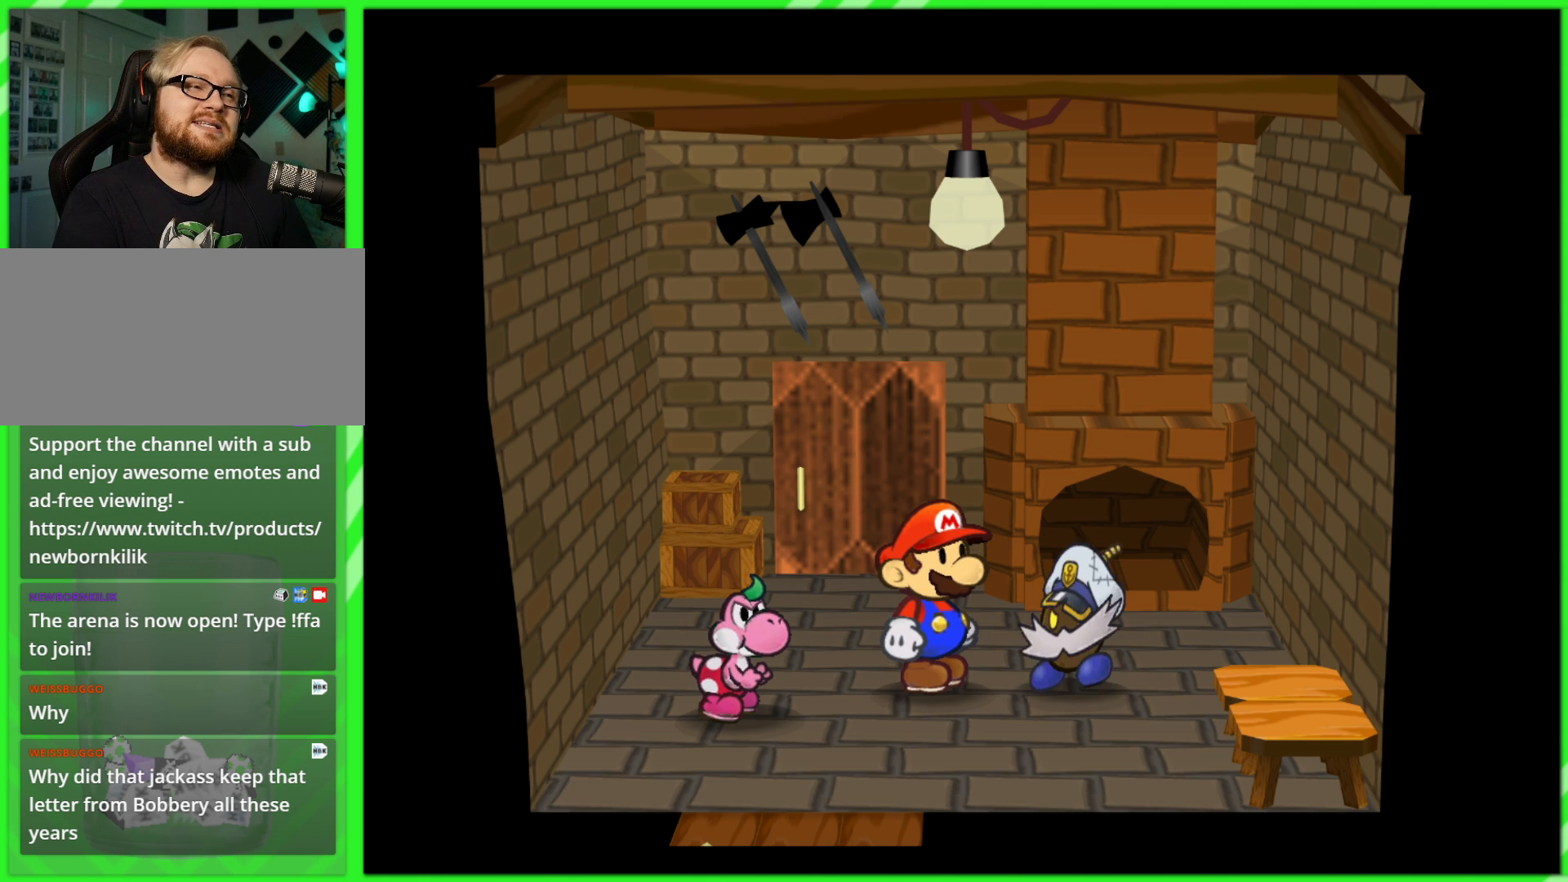
{"buttons": ["B"], "left_stick": "center", "right_stick": "center", "events": [[50, "B", "up"], [150, "B", "down"], [200, "B", "up"], [333, "B", "down"], [383, "B", "up"], [483, "B", "down"]]}
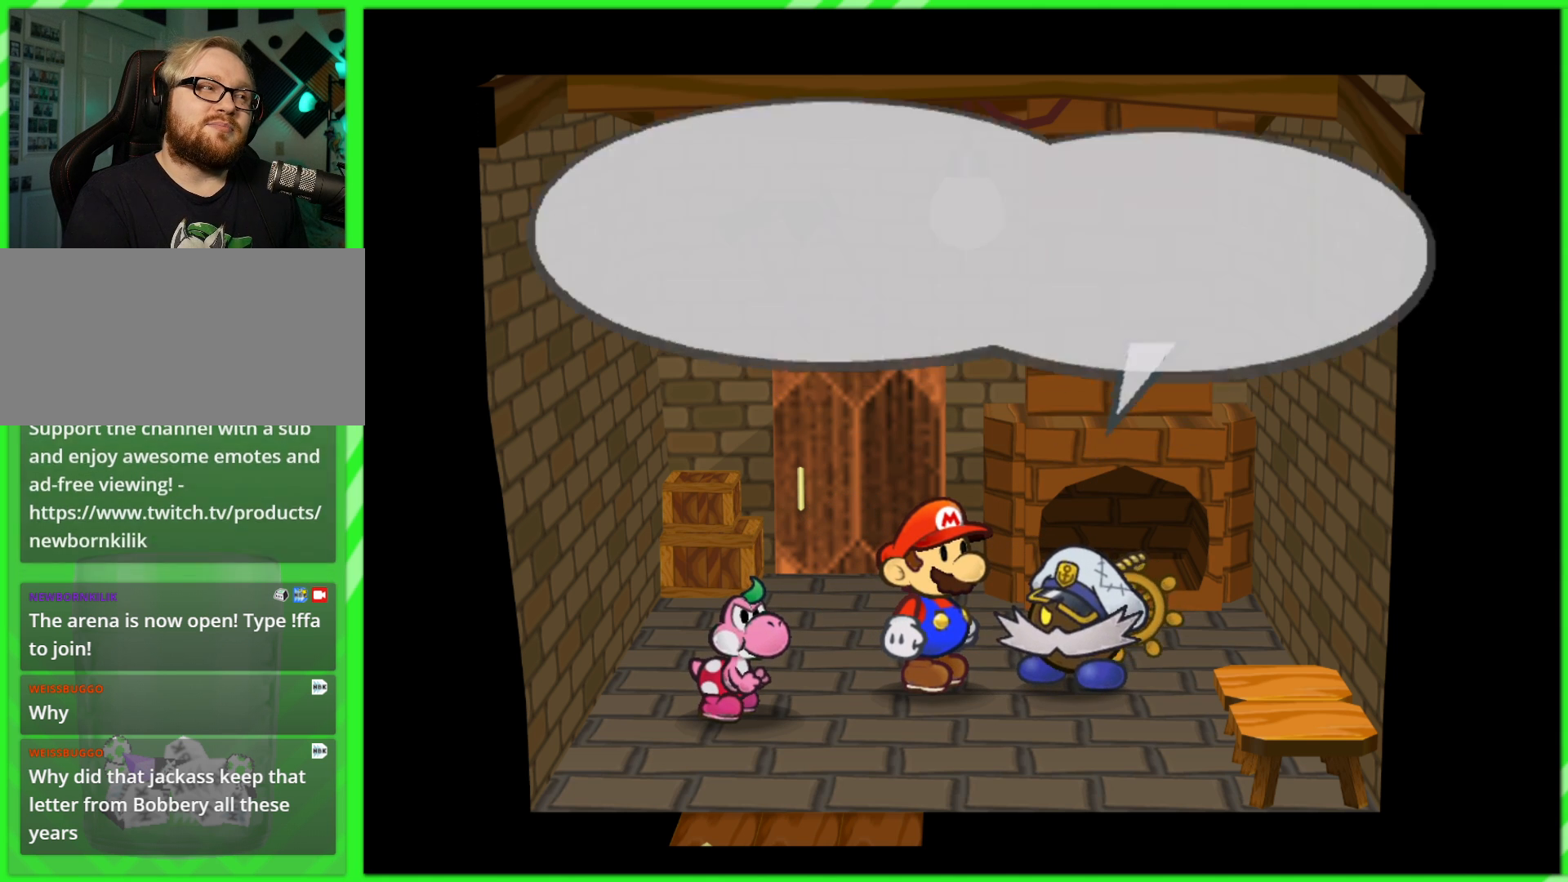
{"buttons": ["B"], "left_stick": "center", "right_stick": "center", "events": [[50, "B", "up"], [150, "B", "down"], [217, "B", "up"], [300, "B", "down"], [383, "B", "up"], [467, "B", "down"]]}
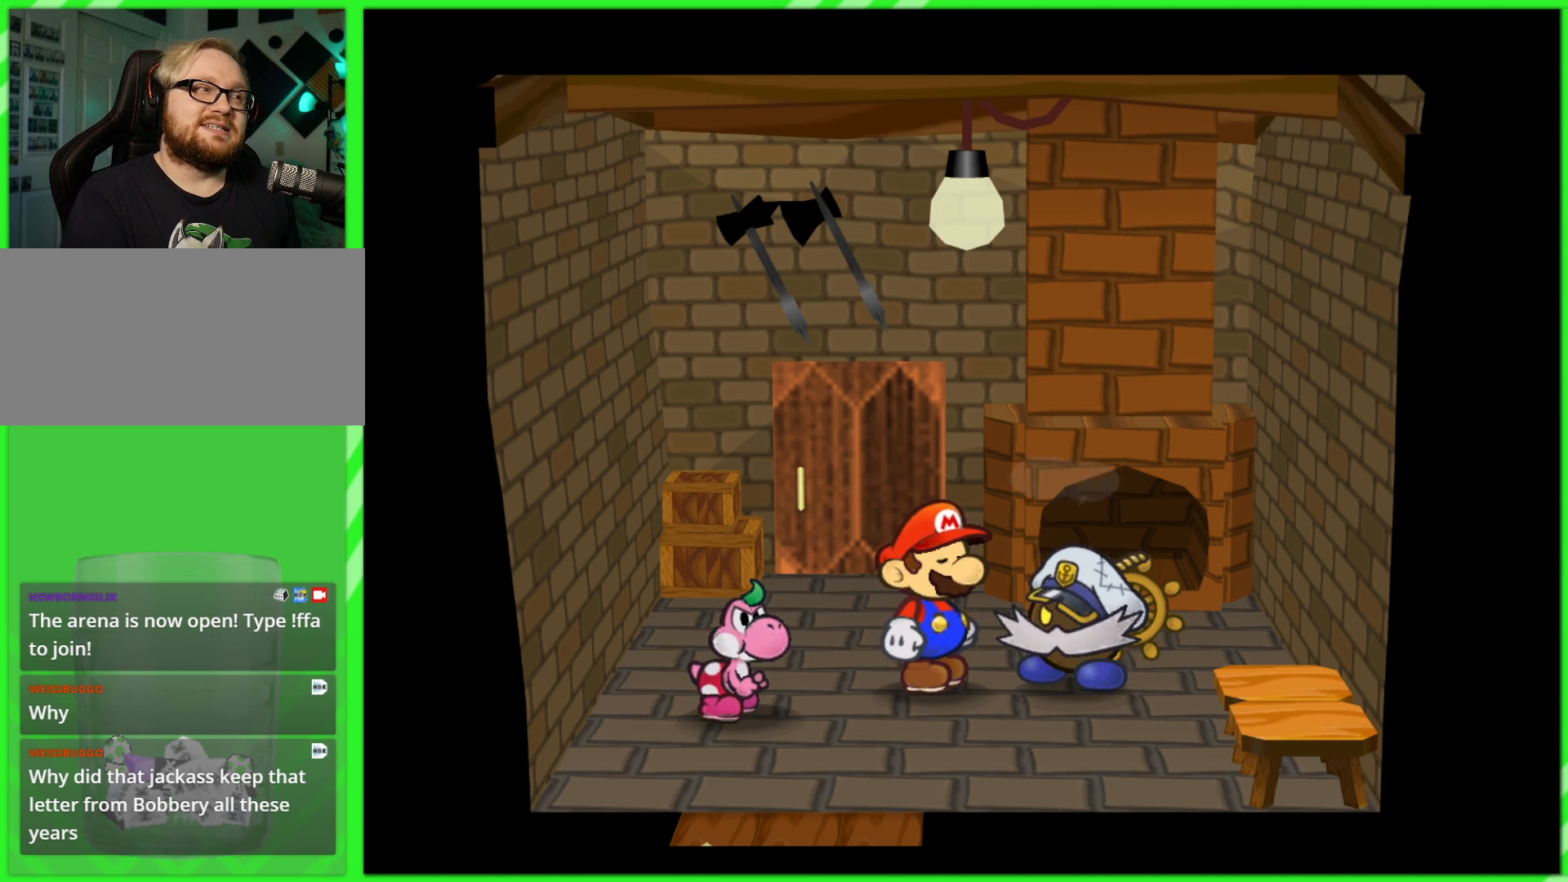
{"buttons": ["B"], "left_stick": "center", "right_stick": "center", "events": [[33, "B", "up"], [133, "B", "down"], [183, "B", "up"], [283, "B", "down"], [367, "B", "up"], [433, "B", "down"]]}
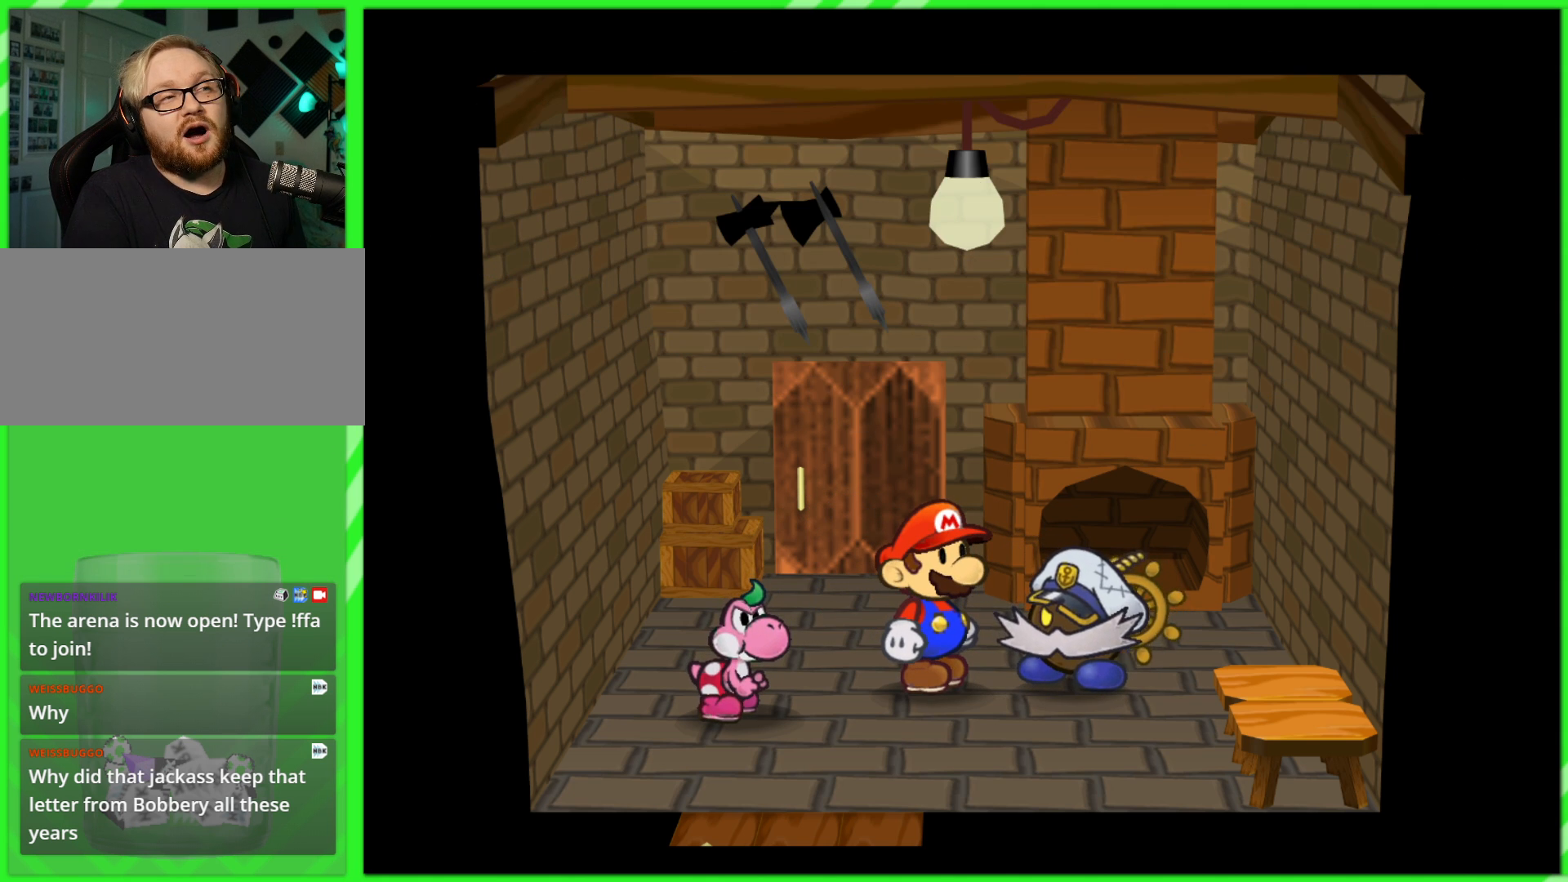
{"buttons": ["B"], "left_stick": "center", "right_stick": "center", "events": [[33, "B", "up"], [117, "B", "down"], [183, "B", "up"], [317, "B", "down"], [367, "B", "up"], [467, "B", "down"]]}
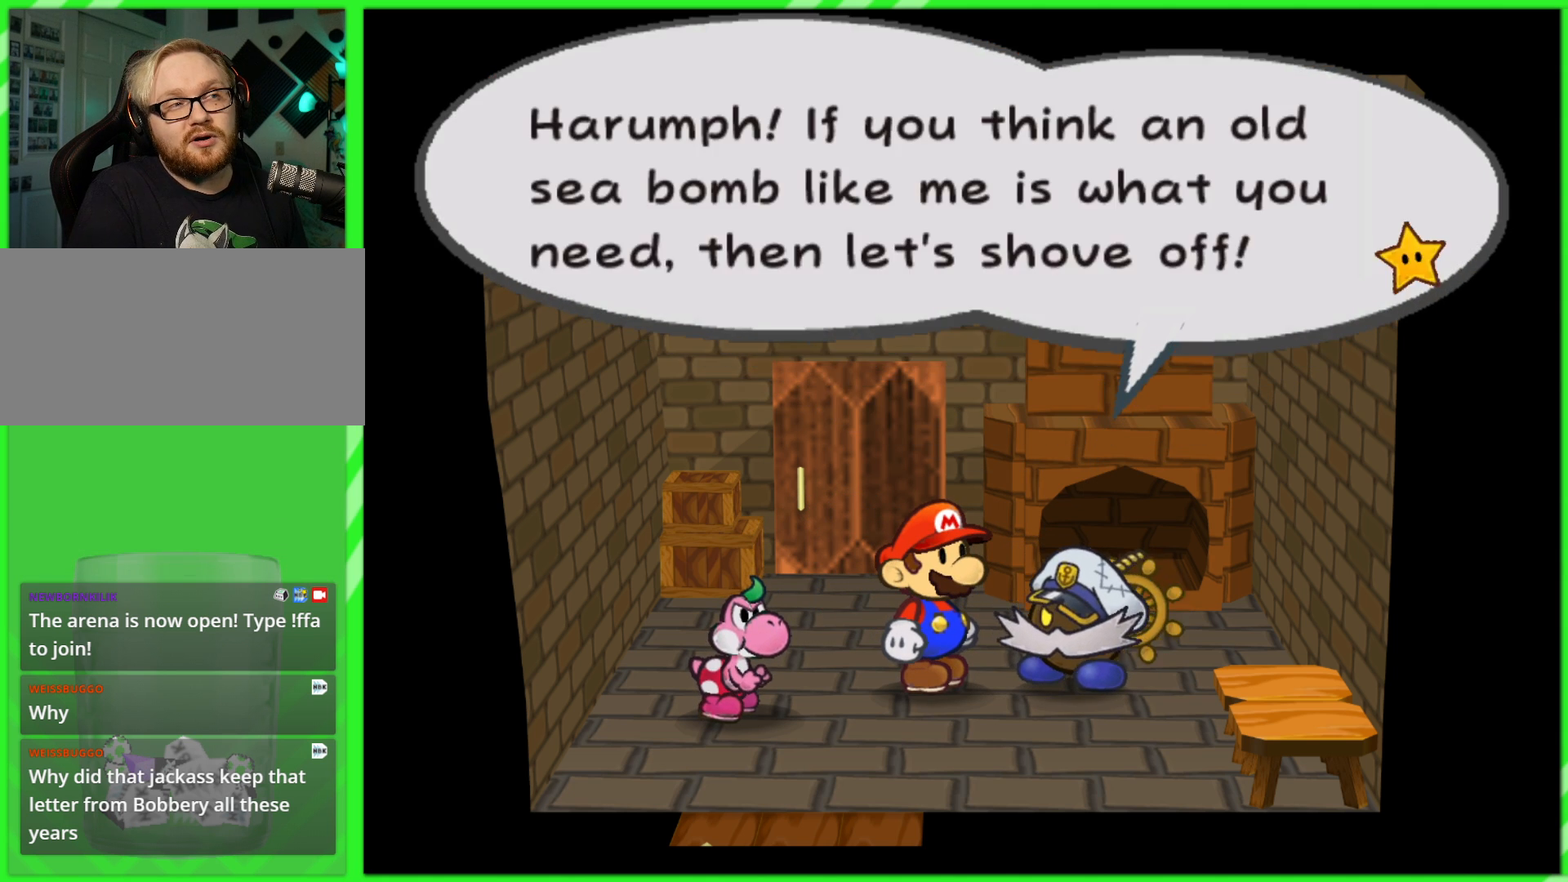
{"buttons": [], "left_stick": "center", "right_stick": "center", "events": [[17, "B", "up"], [117, "B", "down"], [183, "B", "up"], [283, "B", "down"], [333, "B", "up"], [433, "B", "down"], [500, "B", "up"]]}
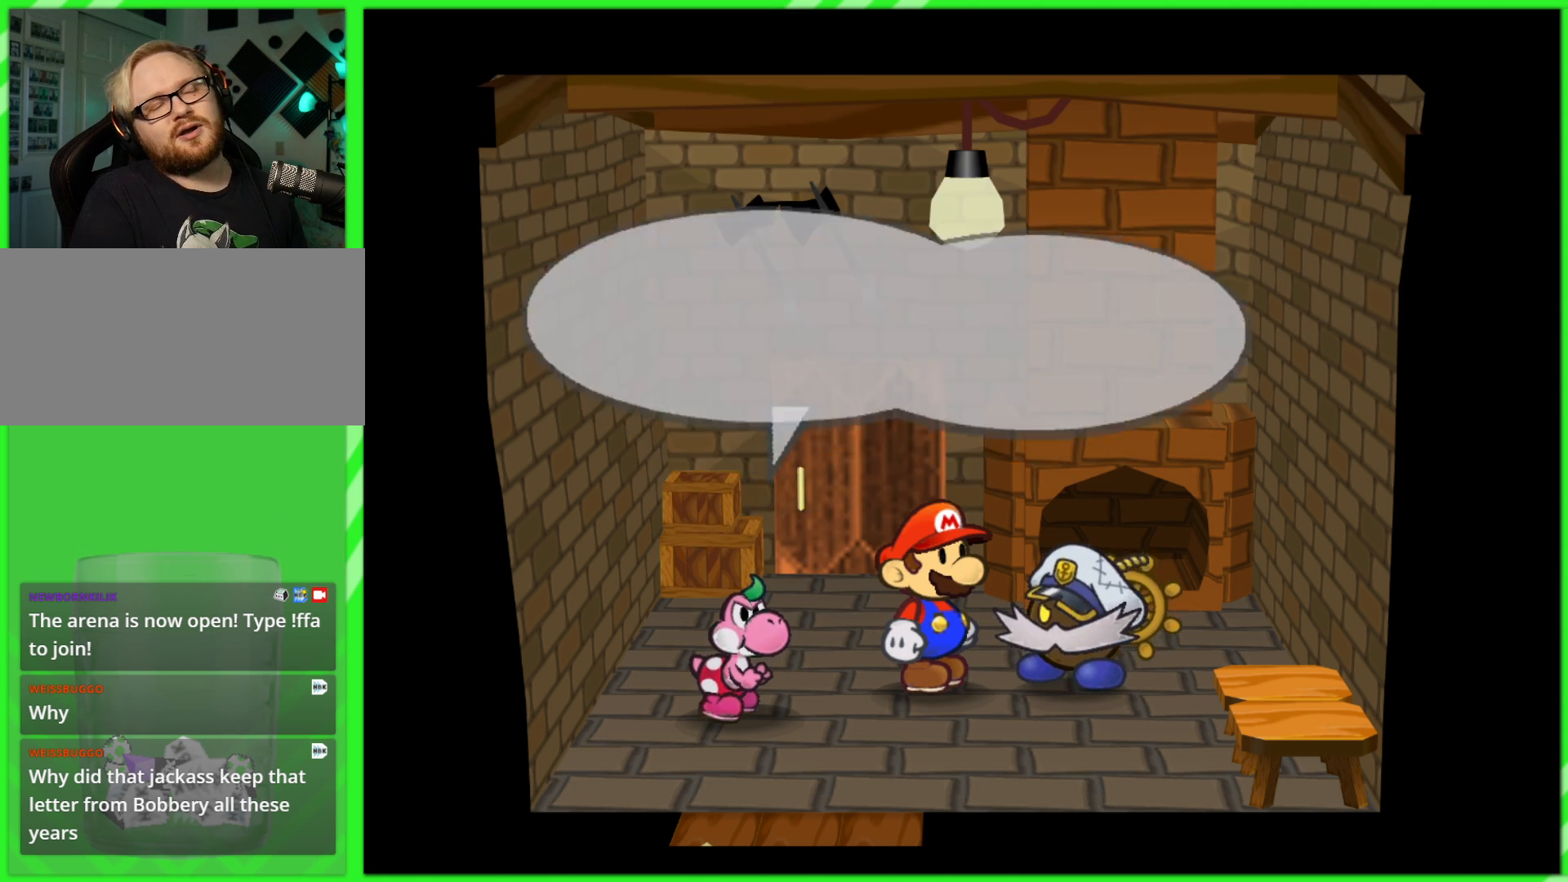
{"buttons": [], "left_stick": "center", "right_stick": "center", "events": [[100, "B", "down"], [150, "B", "up"], [233, "B", "down"], [317, "B", "up"], [383, "B", "down"], [467, "B", "up"]]}
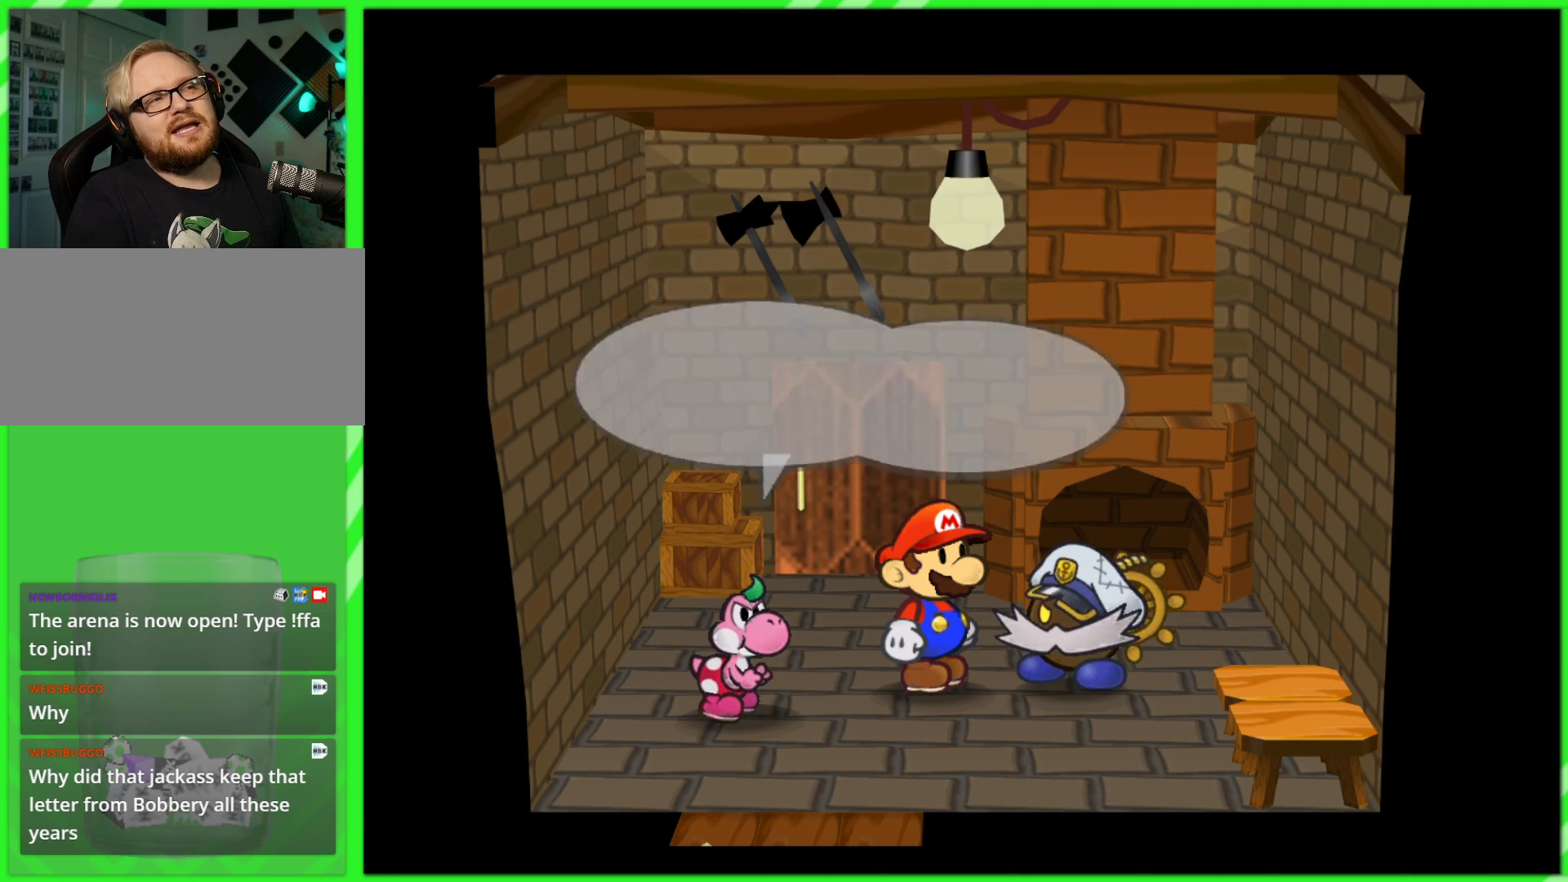
{"buttons": [], "left_stick": "center", "right_stick": "center", "events": [[33, "B", "down"], [133, "B", "up"], [200, "B", "down"], [283, "B", "up"], [383, "B", "down"], [450, "B", "up"]]}
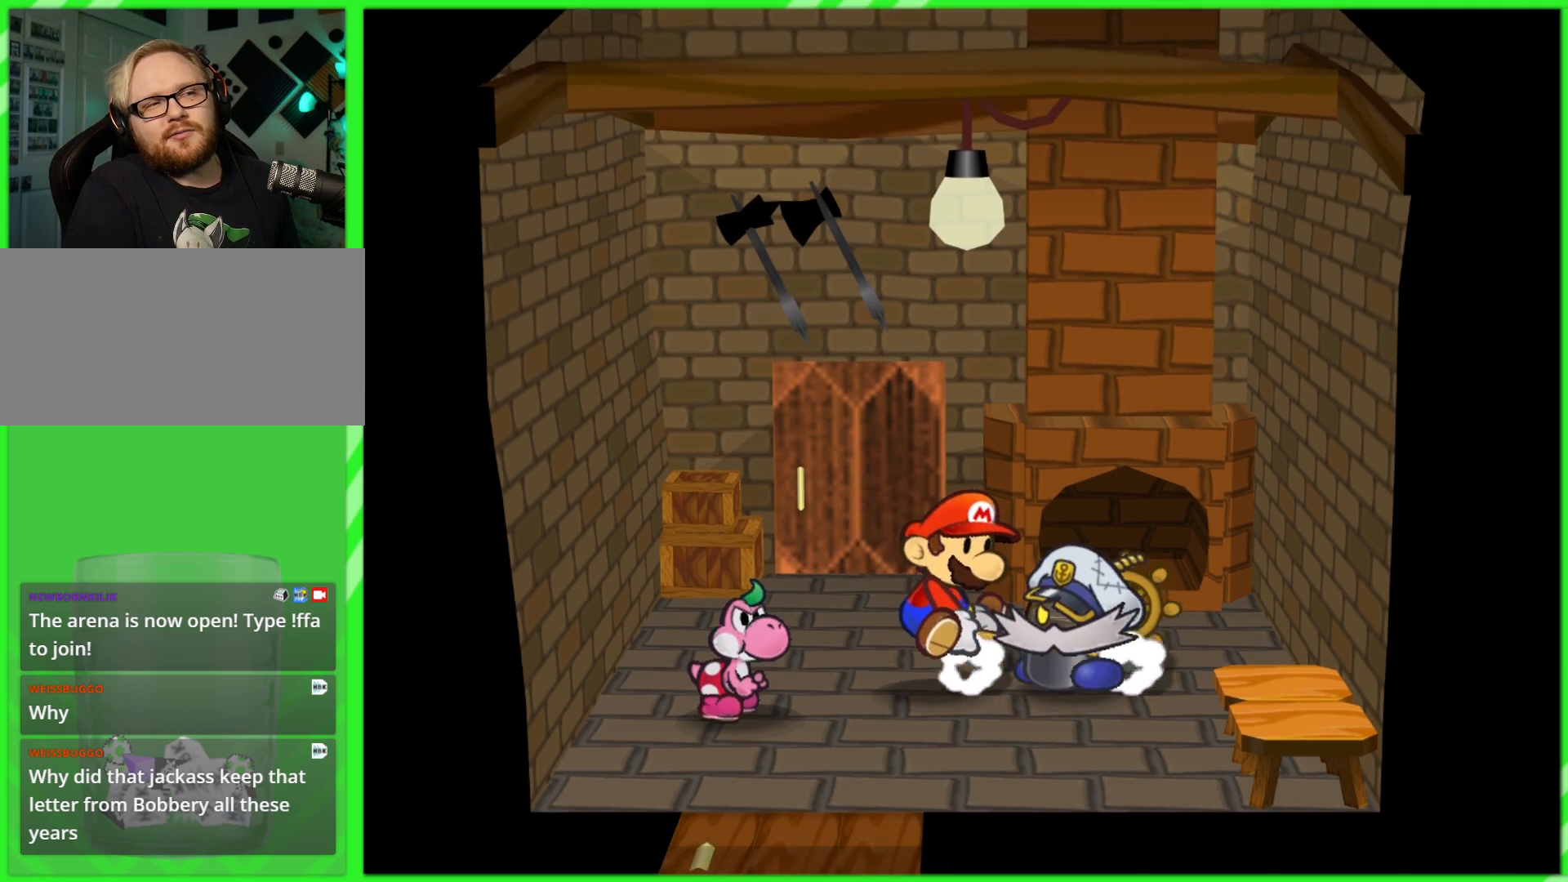
{"buttons": [], "left_stick": "center", "right_stick": "center", "events": [[50, "B", "down"], [133, "B", "up"]]}
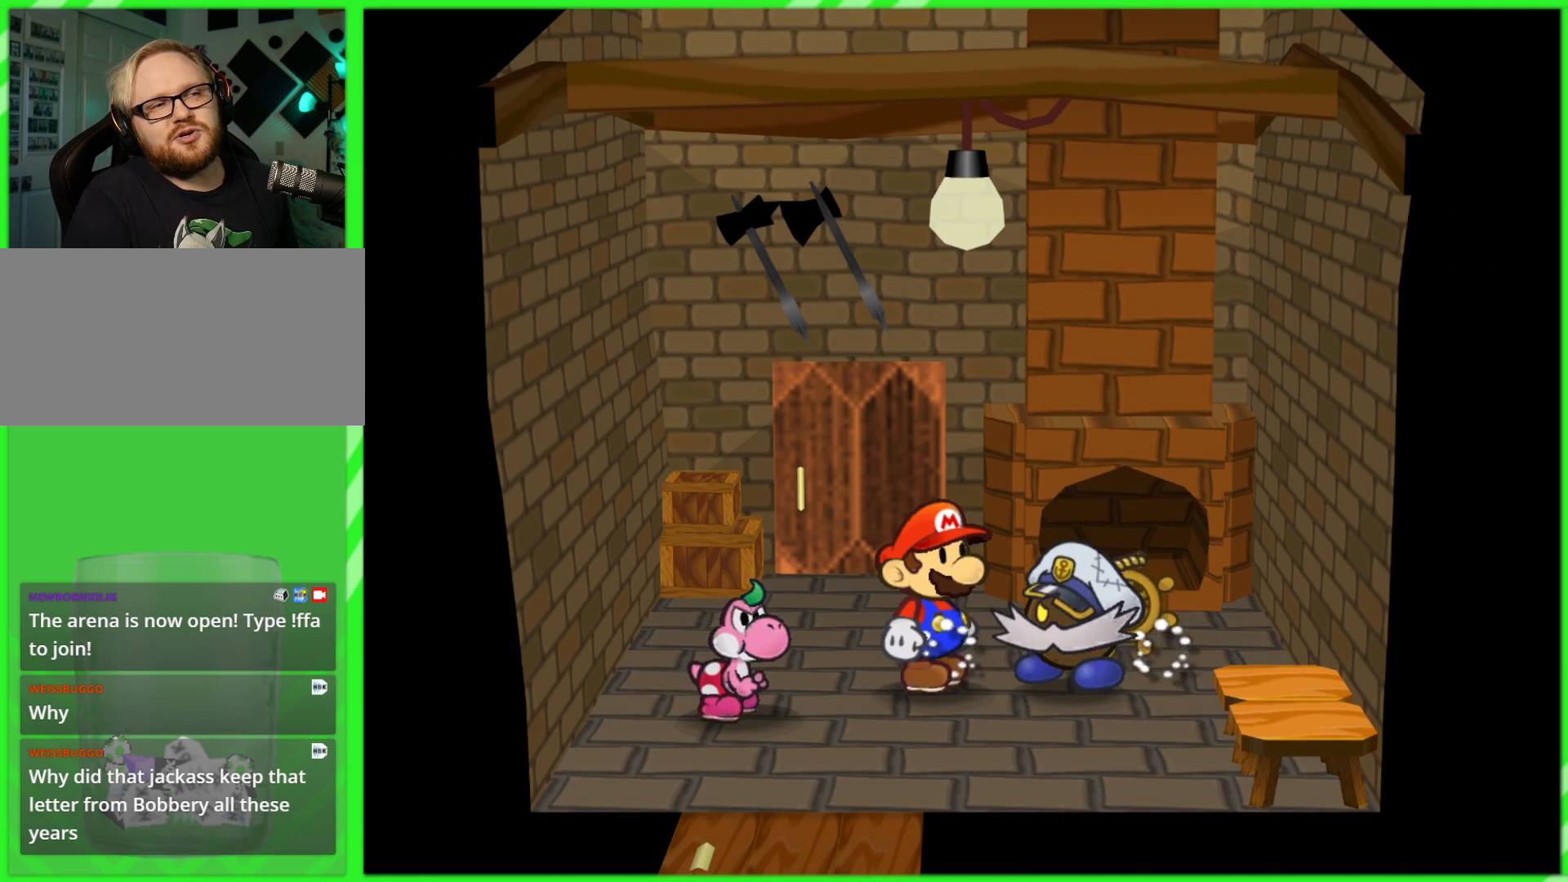
{"buttons": [], "left_stick": "down-left", "right_stick": "center", "events": [[417, "left_stick", "down-left"]]}
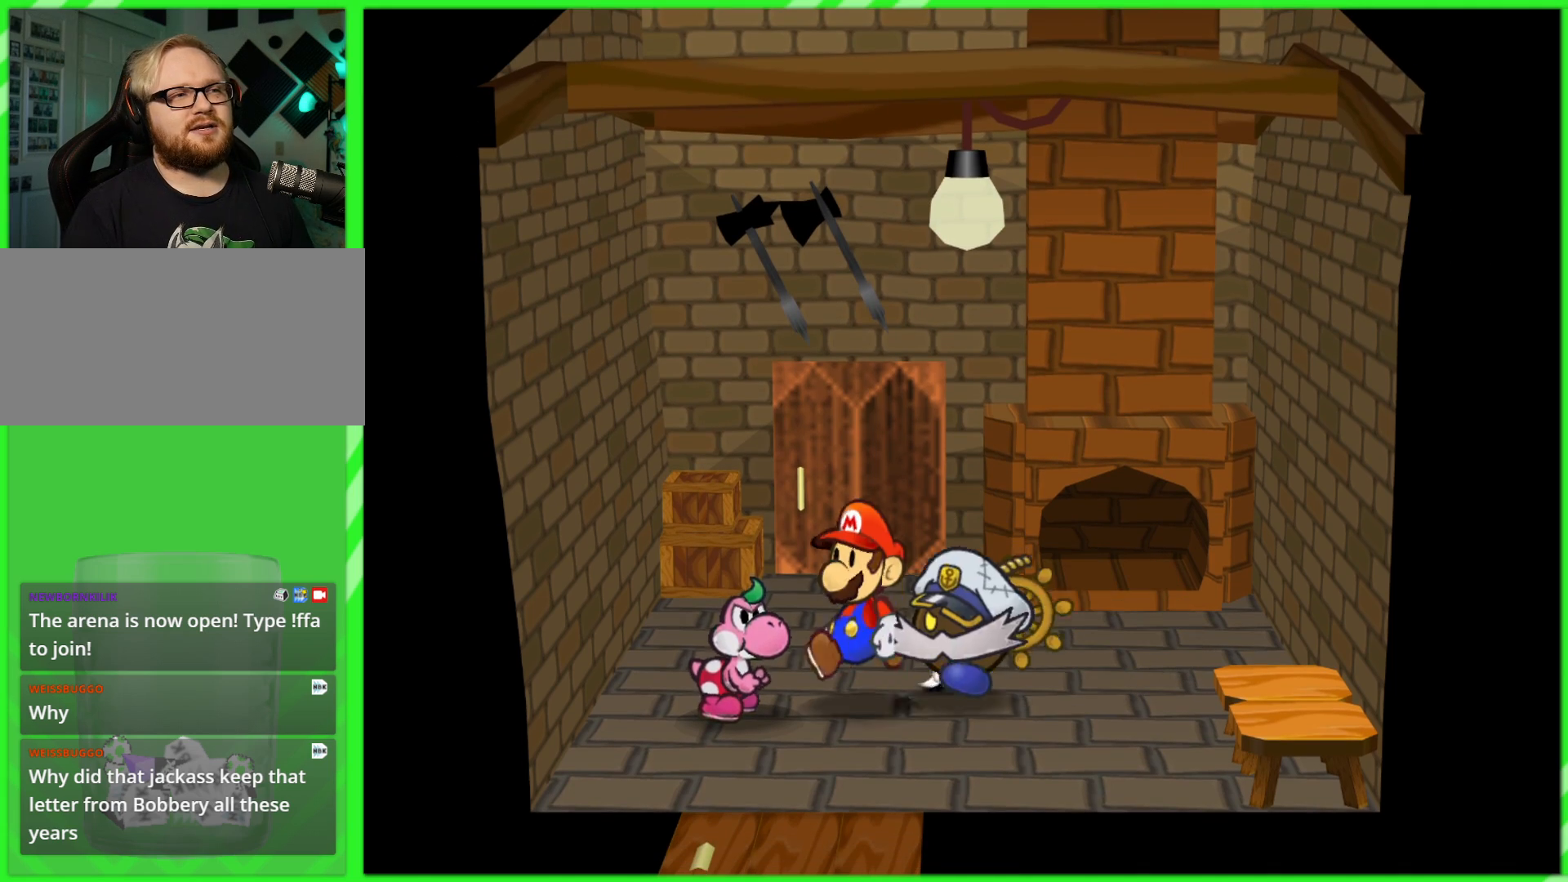
{"buttons": [], "left_stick": "down-right", "right_stick": "center", "events": [[383, "left_stick", "down-right"]]}
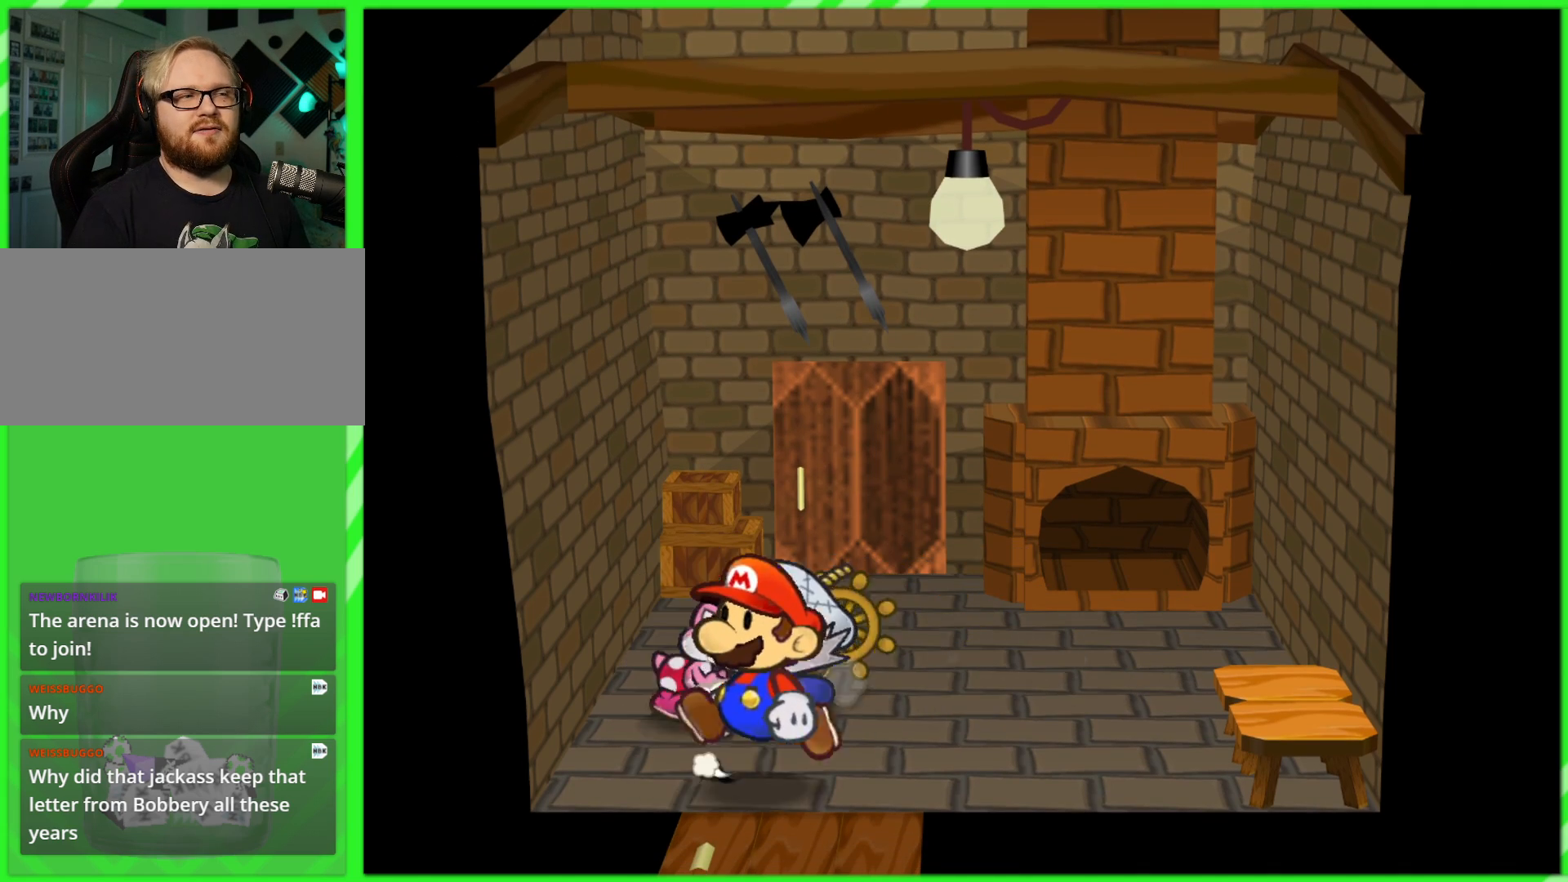
{"buttons": [], "left_stick": "down", "right_stick": "center", "events": [[167, "left_stick", "down"], [283, "A", "down"], [433, "A", "up"]]}
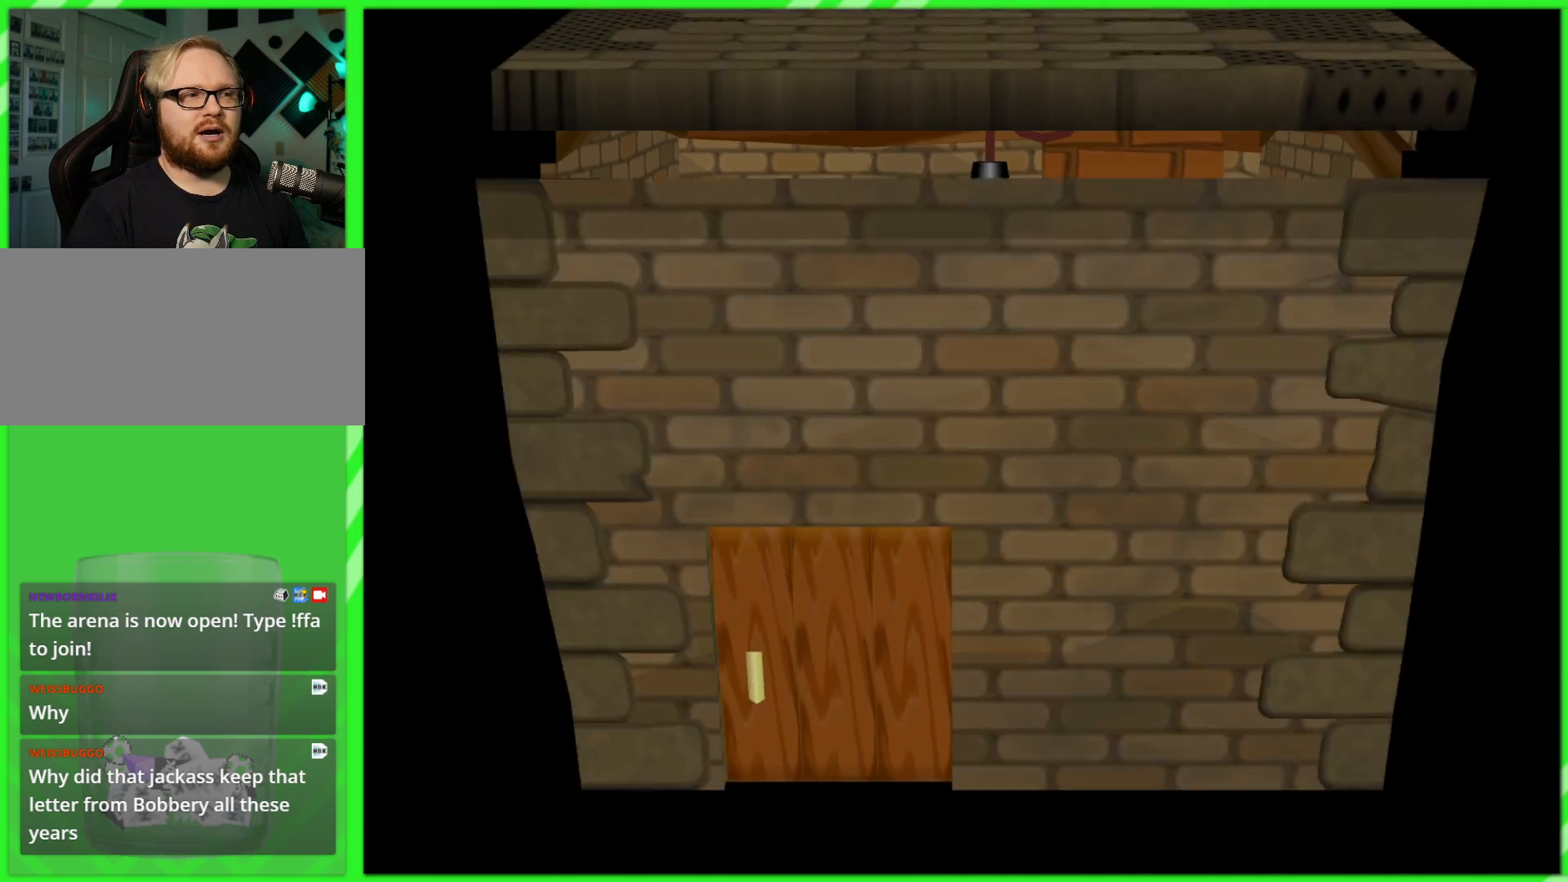
{"buttons": [], "left_stick": "center", "right_stick": "center", "events": [[67, "left_stick", "center"]]}
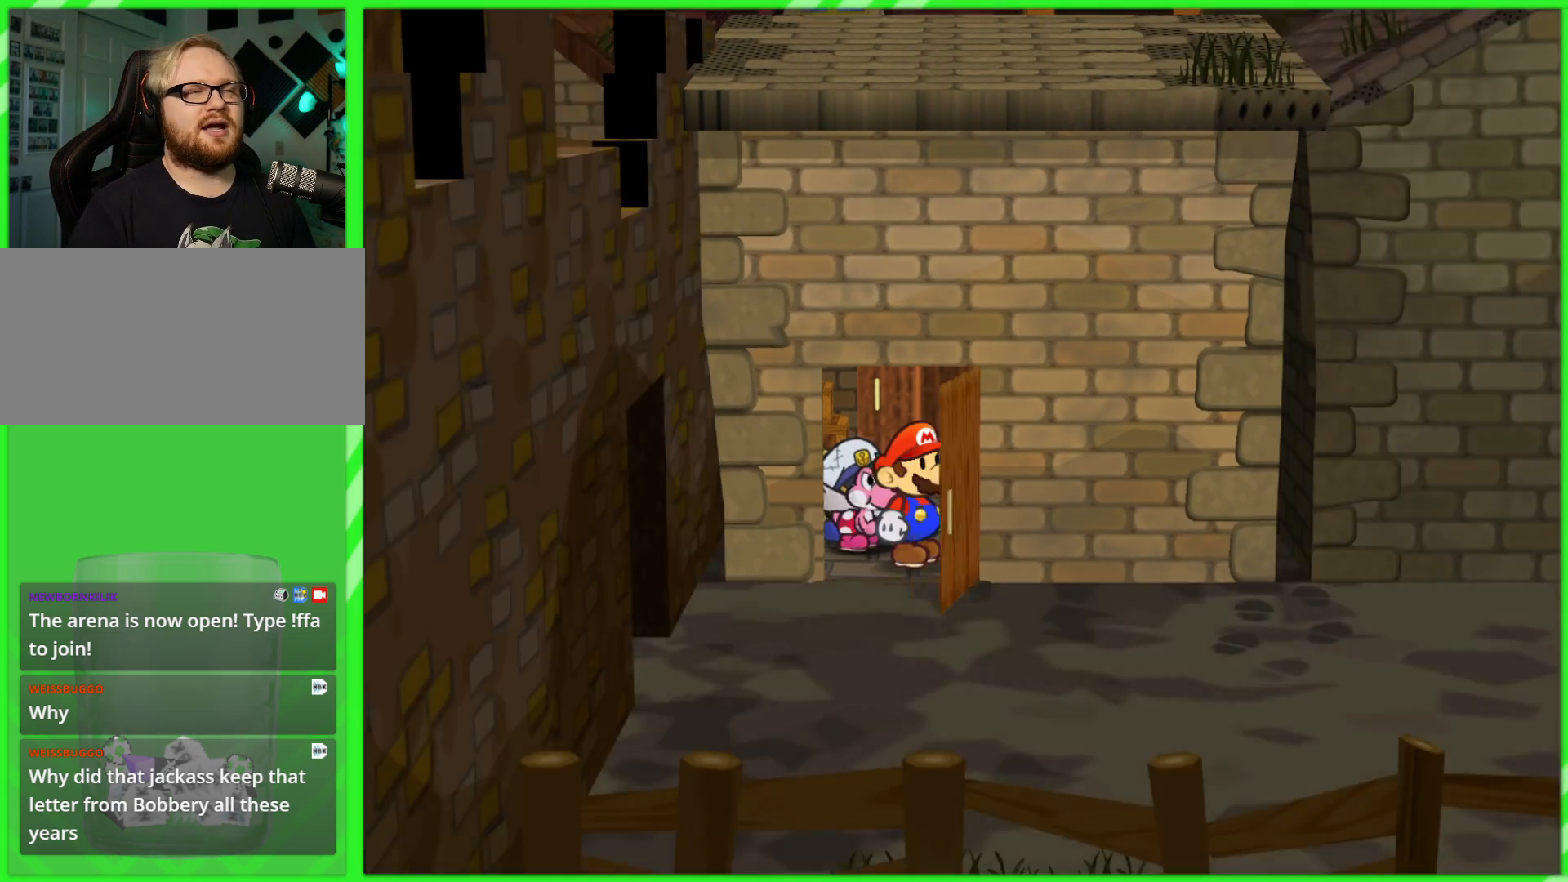
{"buttons": [], "left_stick": "center", "right_stick": "center", "events": []}
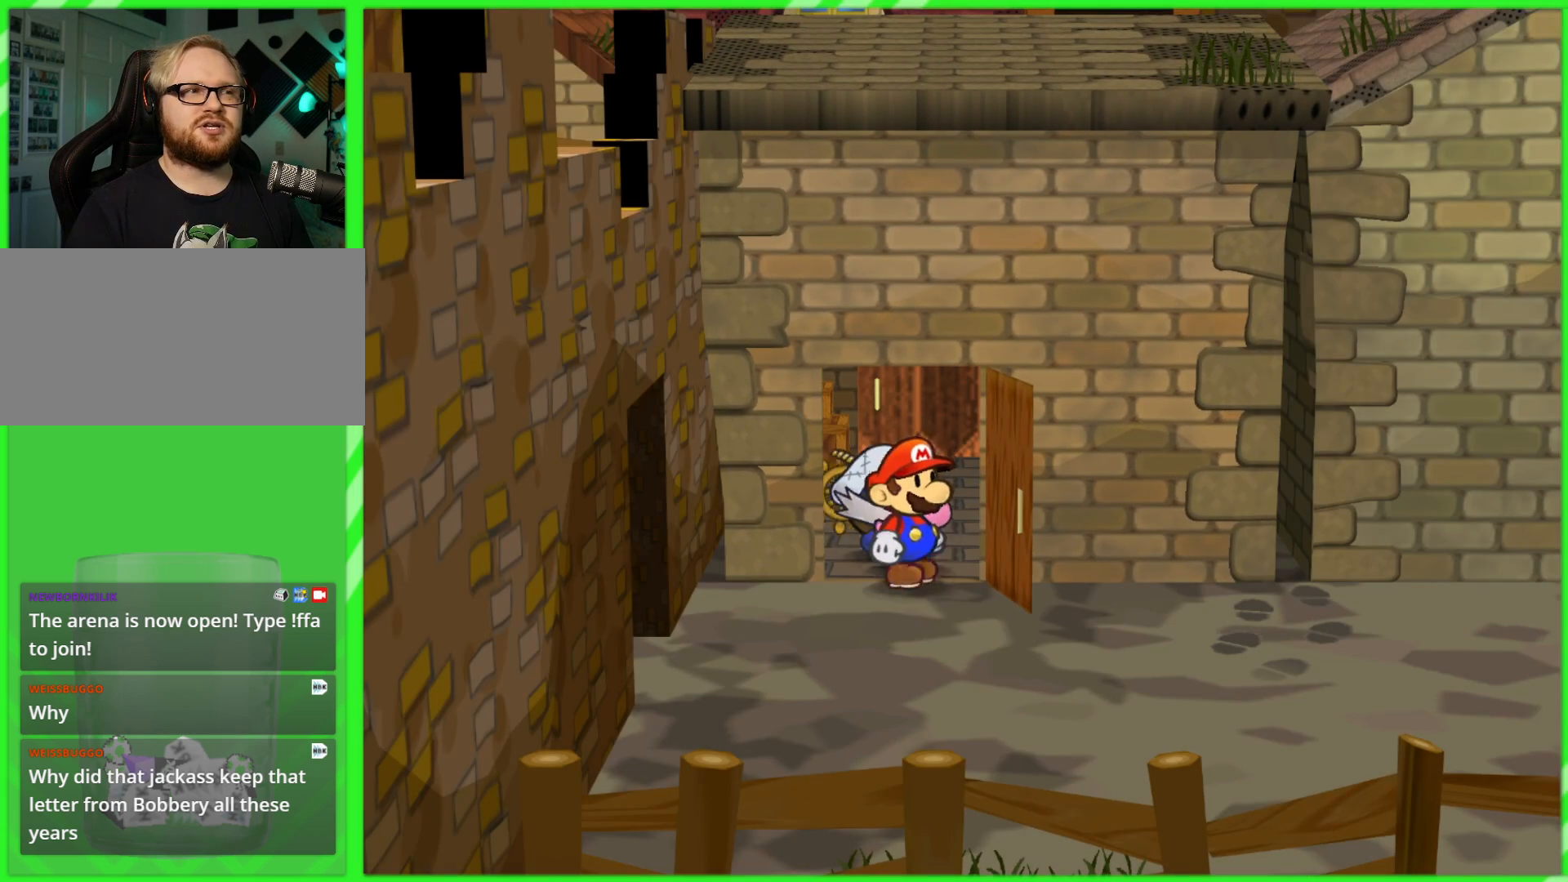
{"buttons": [], "left_stick": "down-left", "right_stick": "center", "events": [[33, "left_stick", "down"], [433, "left_stick", "down-left"]]}
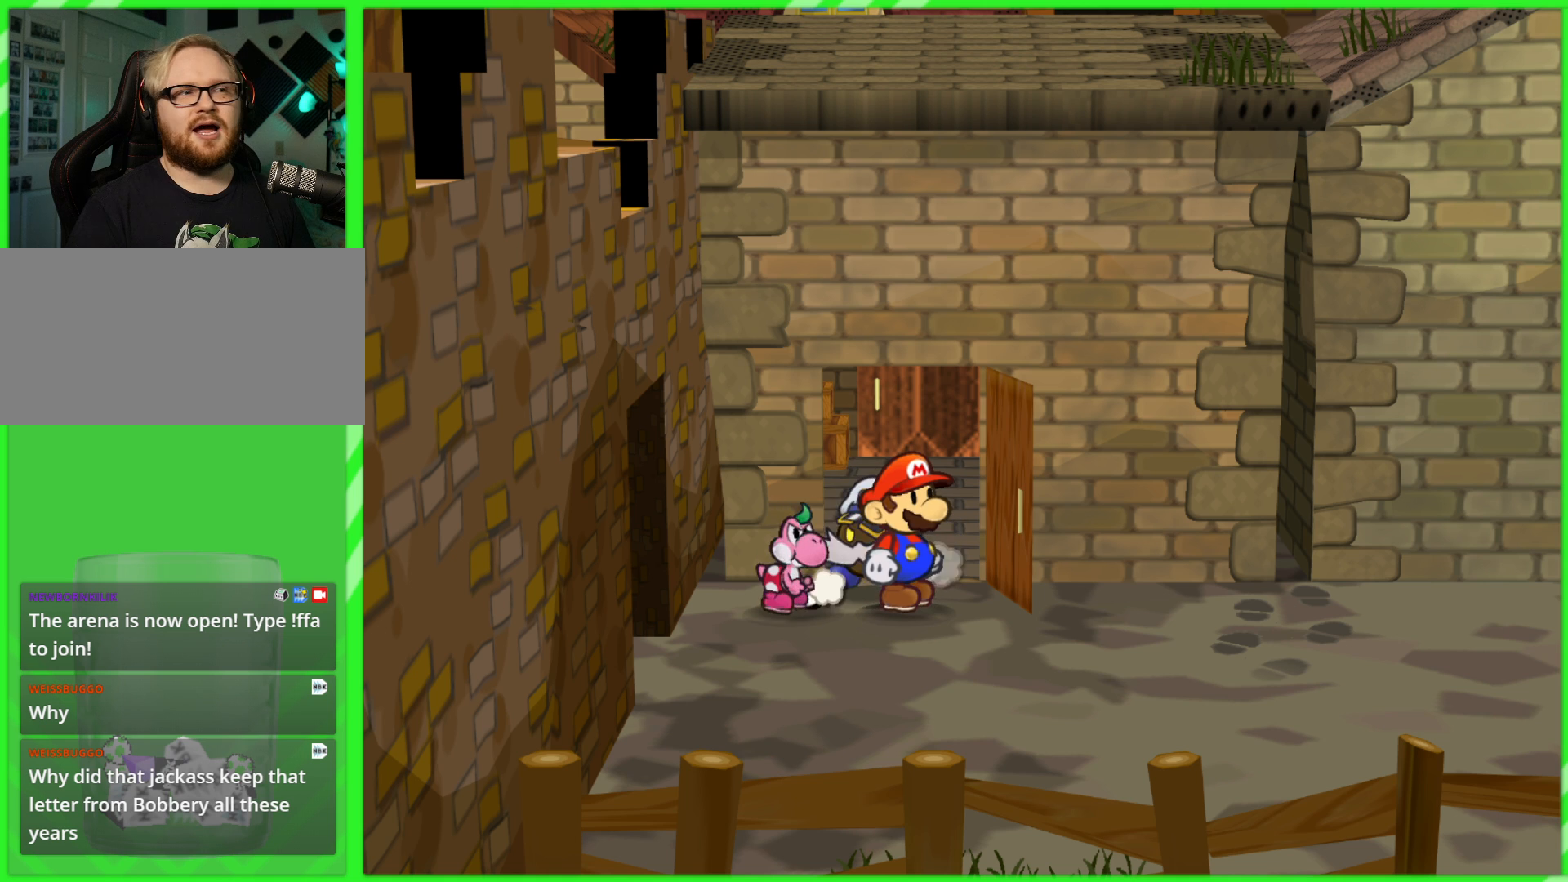
{"buttons": [], "left_stick": "down-left", "right_stick": "center", "events": []}
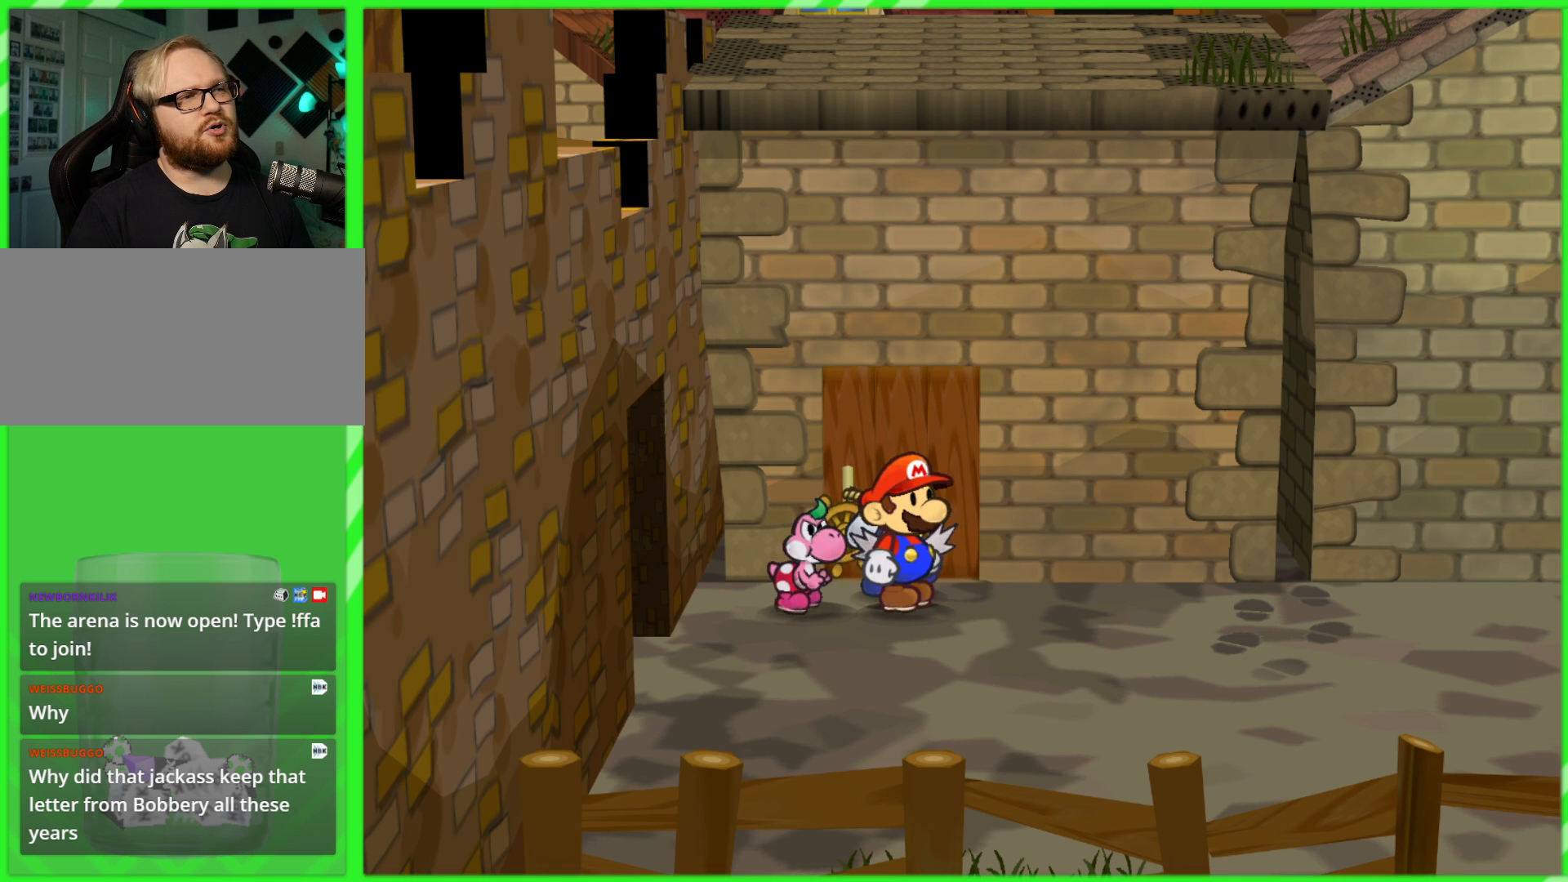
{"buttons": [], "left_stick": "down-left", "right_stick": "center", "events": []}